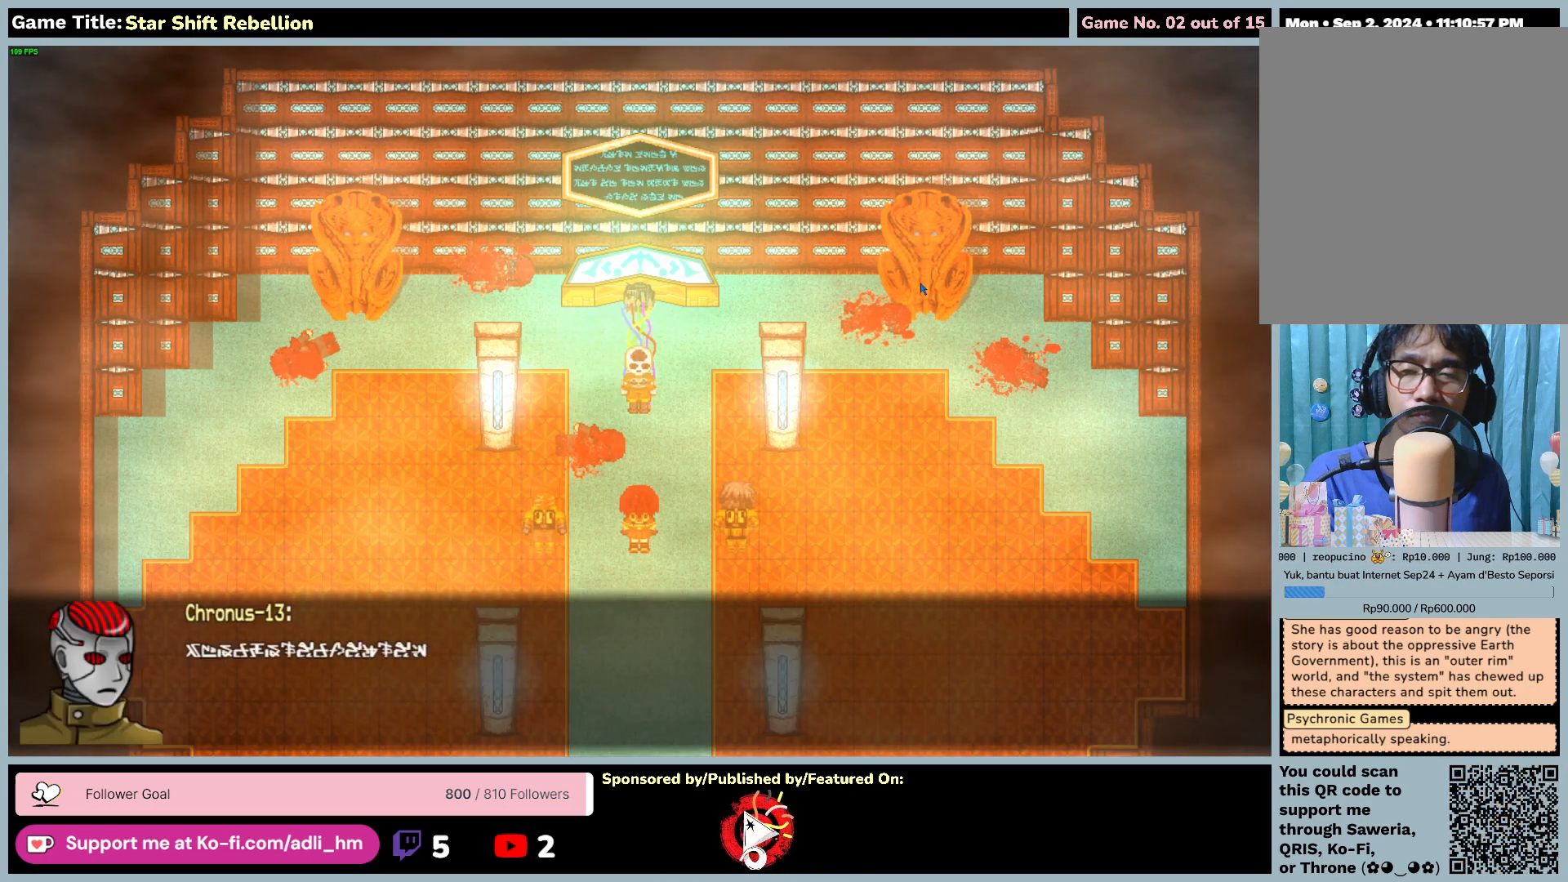
Gameplay with keyboard and mouse; each line is a JSON object with the keys and mouse buttons held at the frame after it. "events" lists presses ("down") and releases ("up") of "0", "1", "2", "3", "4", "5", "6", "7", "8", "9", "a", "alt", "b", "c", "caps_lock", "ctrl", "d", "down", "e", "escape", "f", "f1", "f2", "f3", "f4", "f5", "f6", "f7", "f8", "g", "h", "i", "j", "k", "l", "left", "m", "n", "o", "p", "q", "r", "return", "right", "s", "shift", "space", "t", "tab", "tilde", "u", "up", "v", "w", "x", "y", "z", "mouse_left", "mouse_wheel" and "mouse_right" between this image and that frame as [ms after this image, input, new state], when the widget could be followed in between. "mouse_left", "mouse_wheel", "mouse_right" = the "left", "wheel", "right" buttons of the "mouse" list. No other keys are recorded. "wheel" means that the mouse wheel is clicked or scrolled. Not read: mouse_move.
{"keys": ["return"], "mouse": [], "events": [[383, "return", "down"]]}
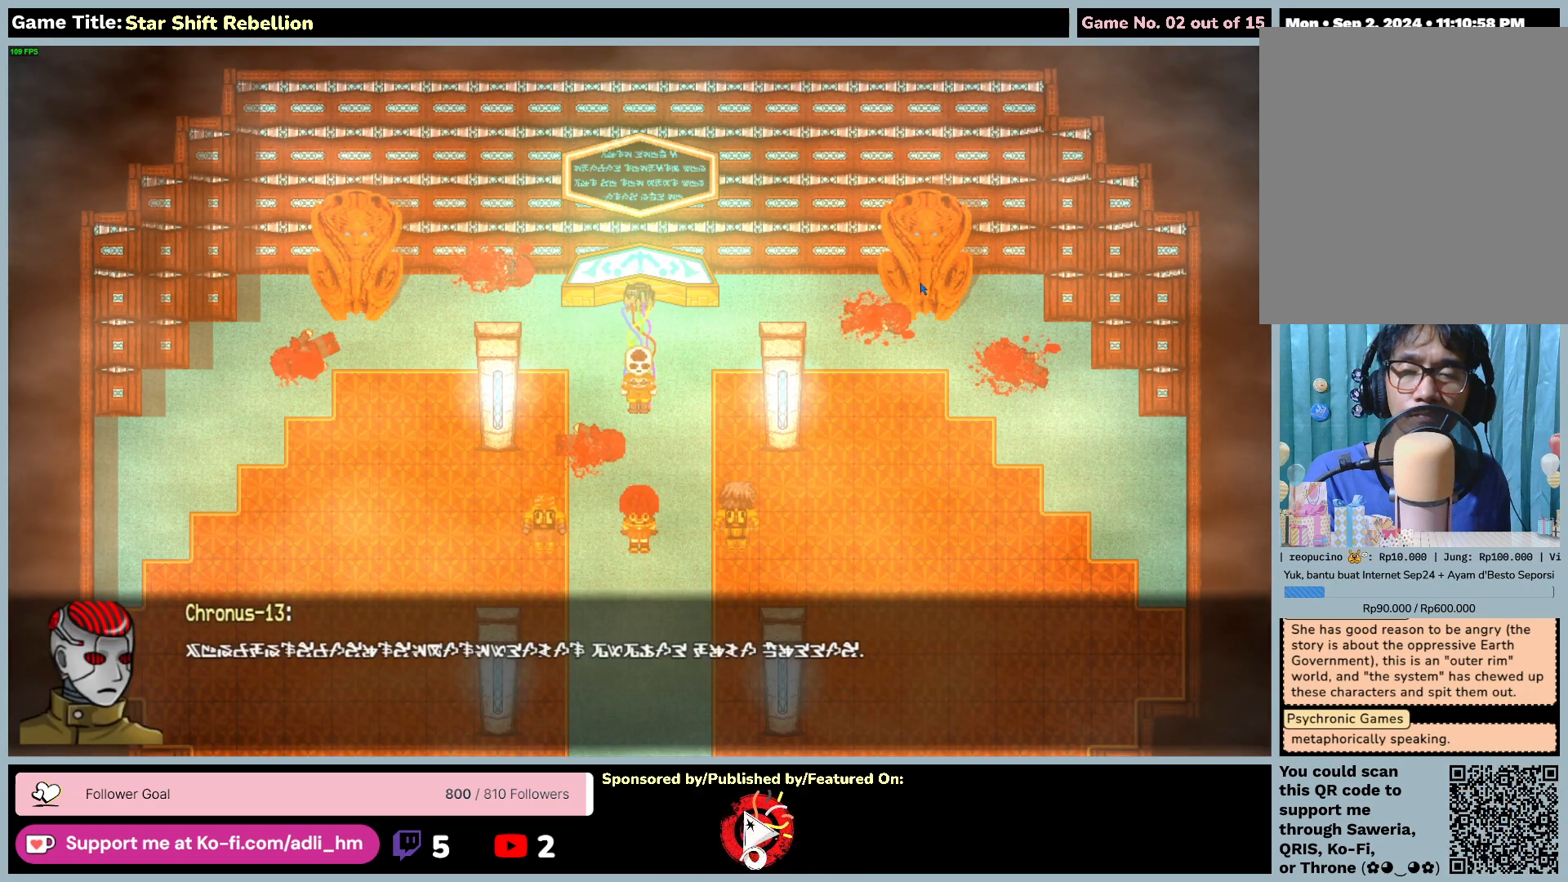
{"keys": ["return"], "mouse": [], "events": [[317, "return", "up"], [417, "return", "down"]]}
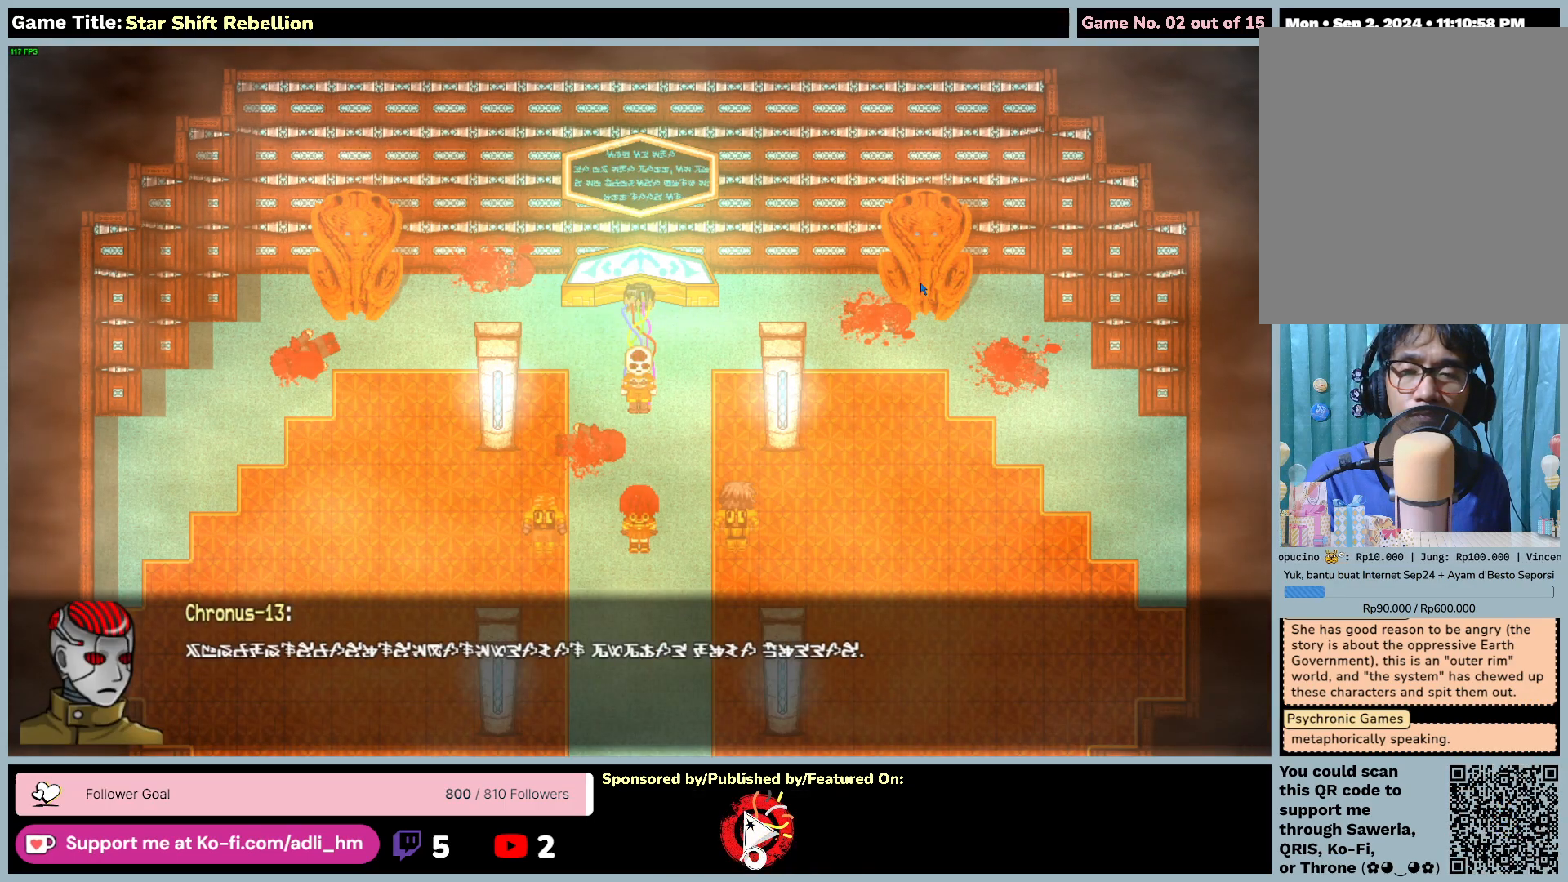
{"keys": [], "mouse": [], "events": [[383, "return", "up"]]}
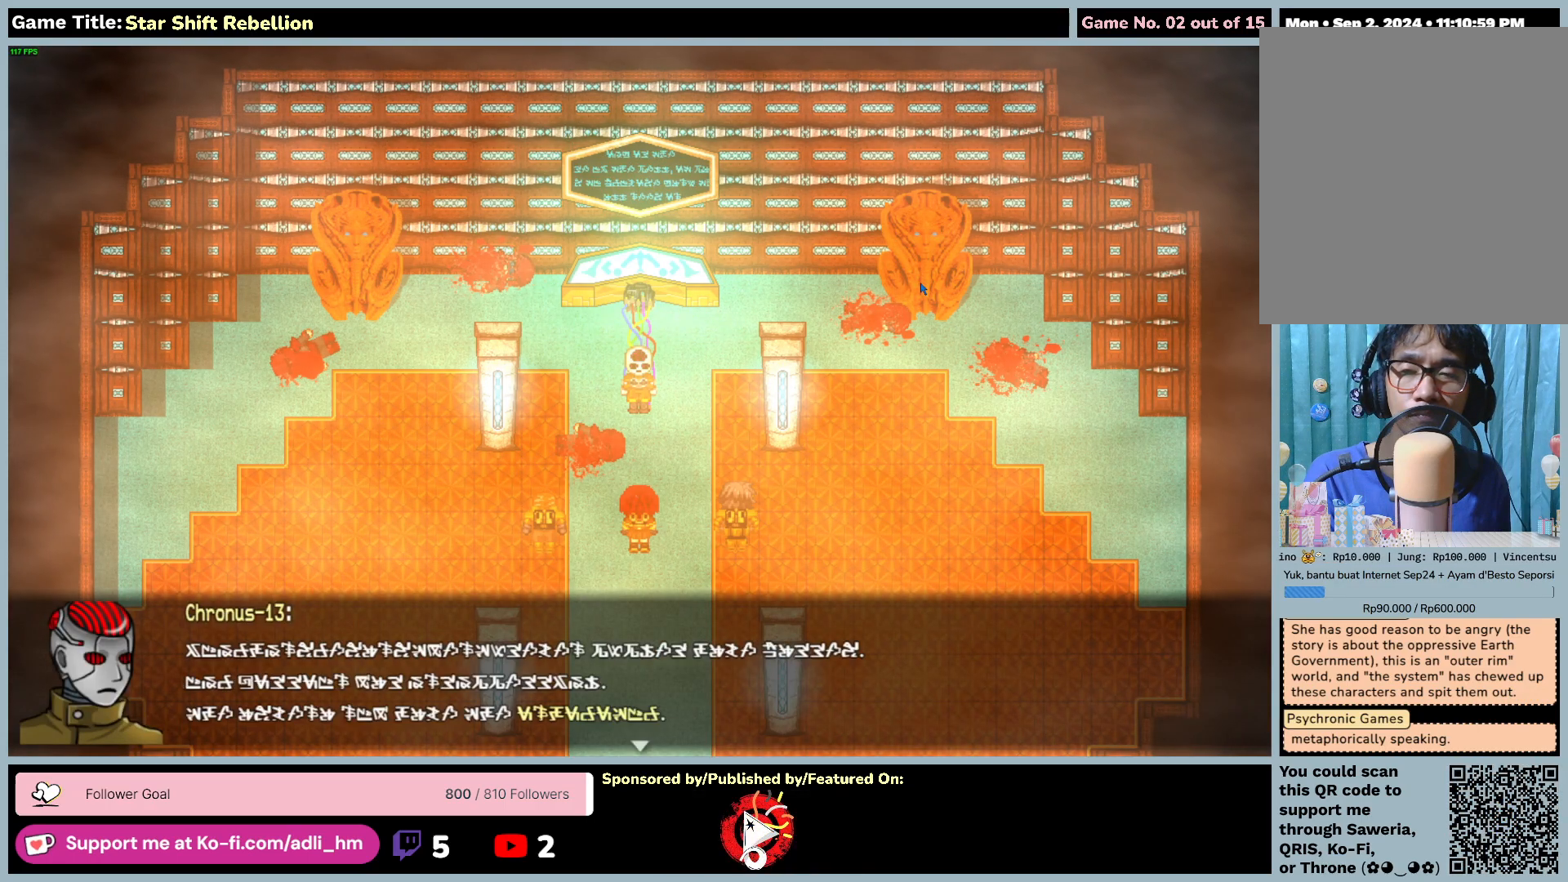
{"keys": [], "mouse": [], "events": []}
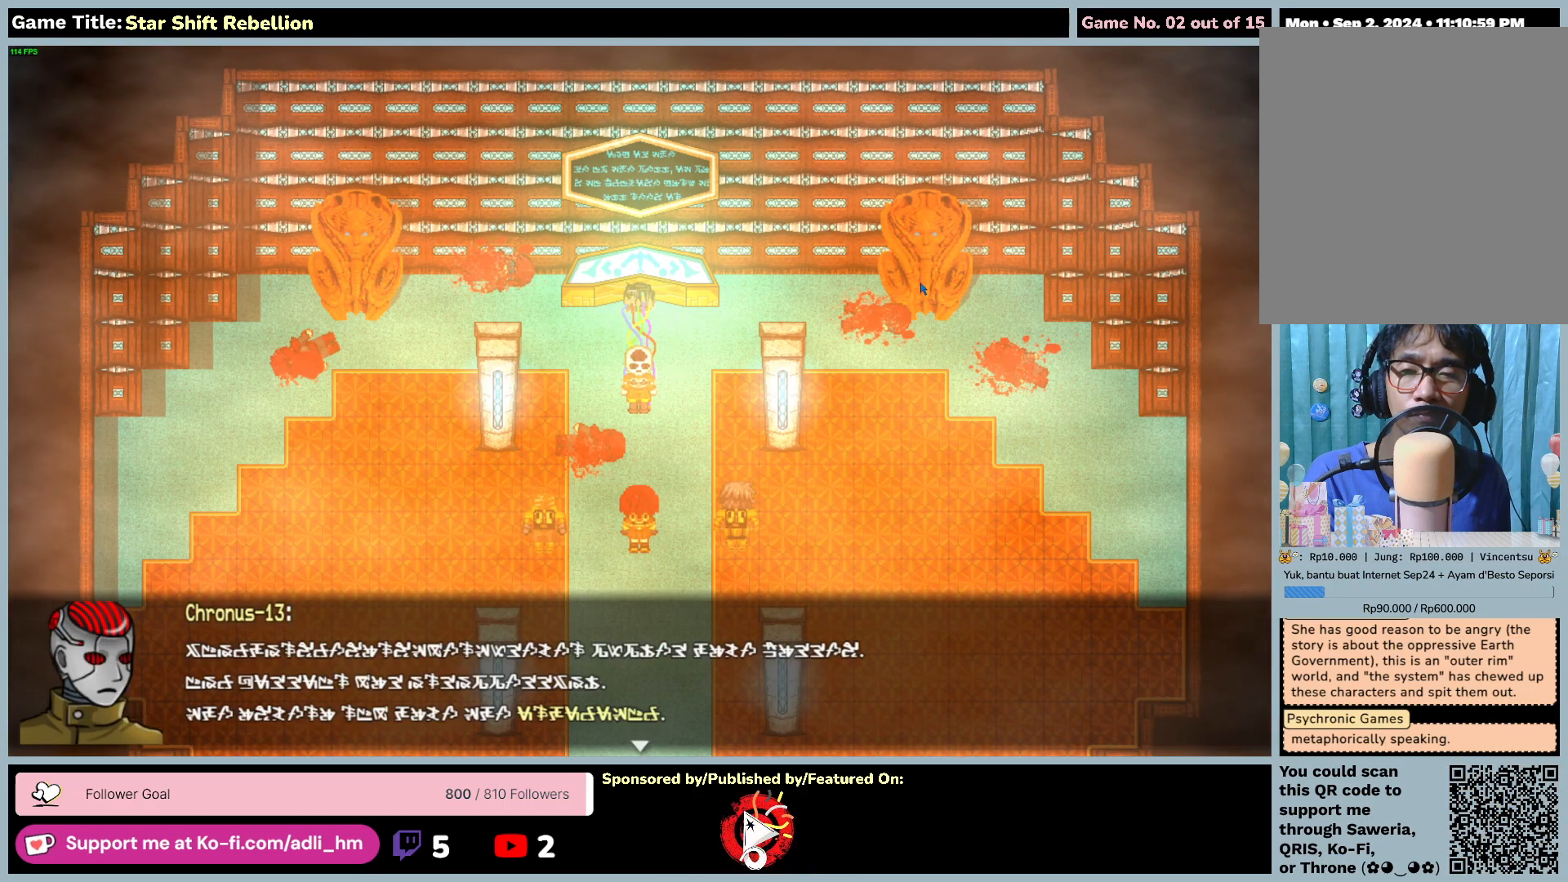
{"keys": ["return"], "mouse": [], "events": [[500, "return", "down"]]}
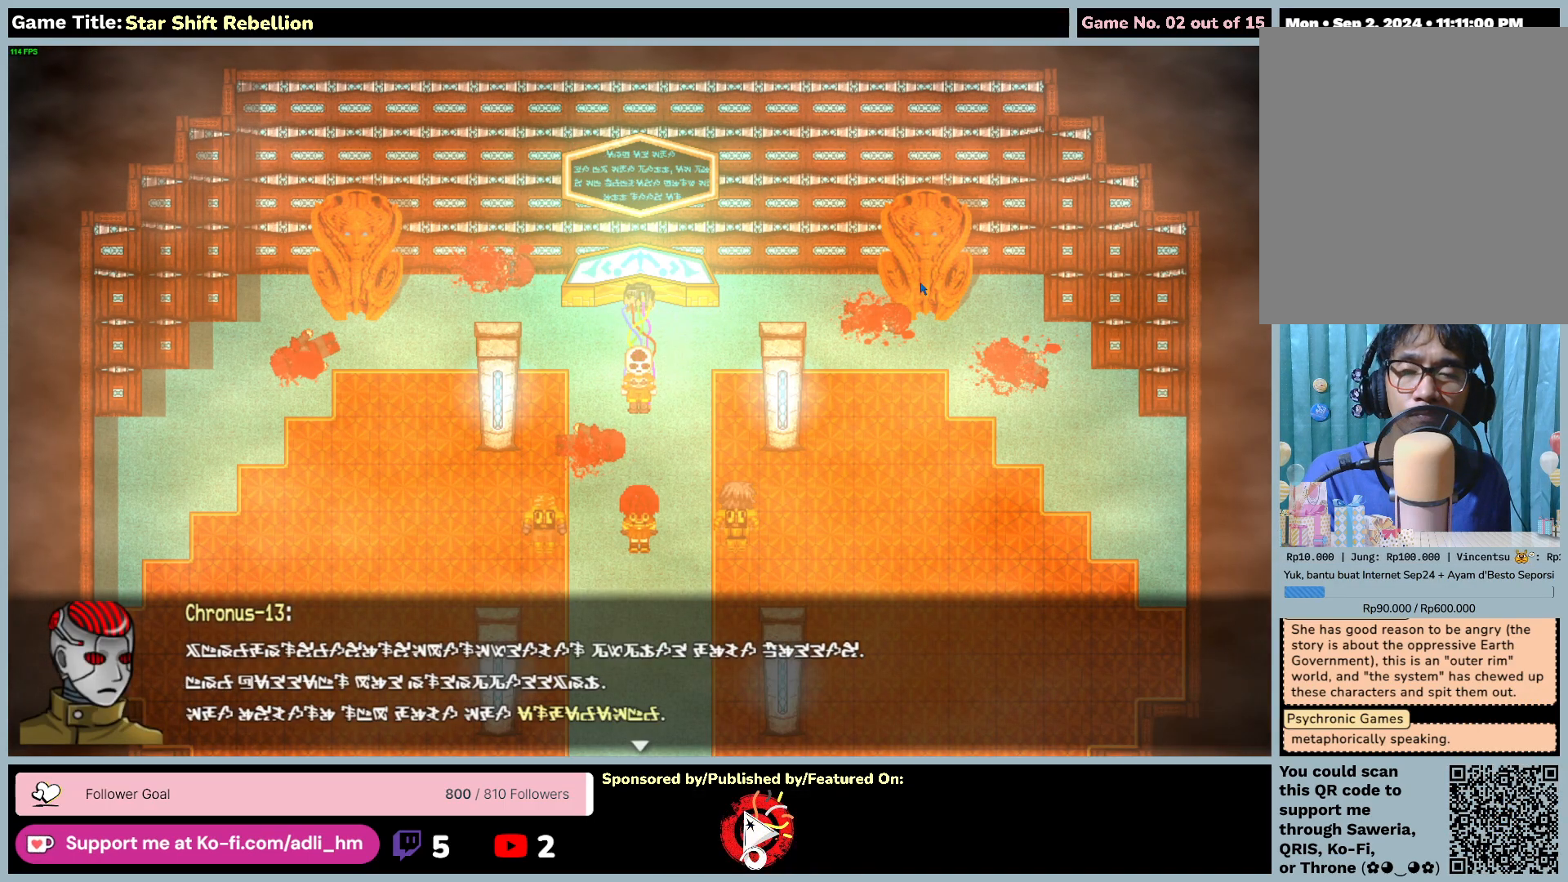
{"keys": [], "mouse": [], "events": [[483, "return", "up"]]}
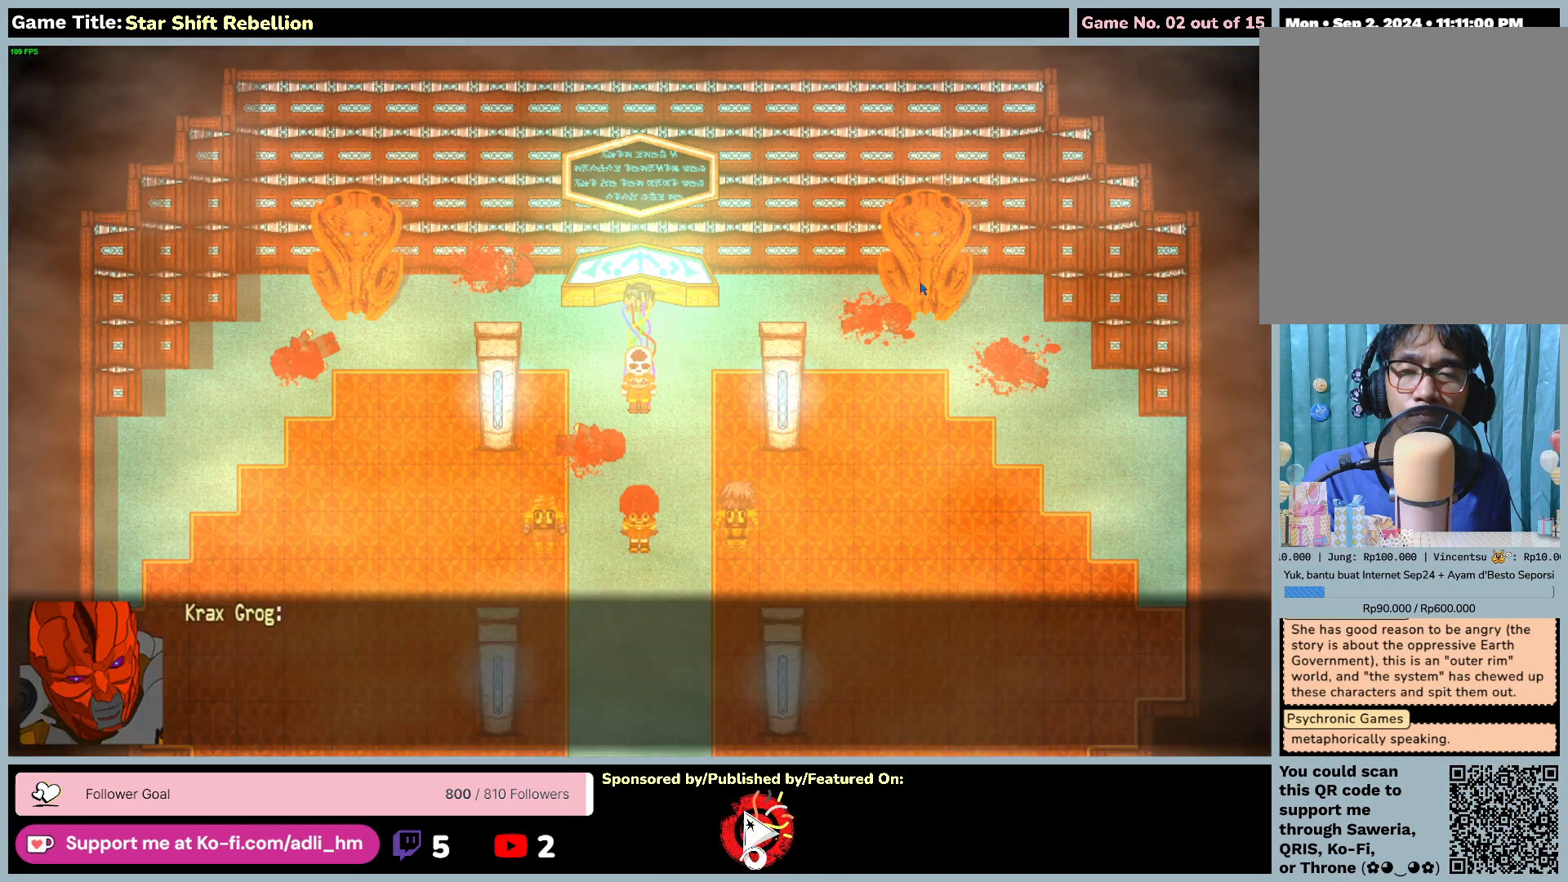
{"keys": [], "mouse": [], "events": []}
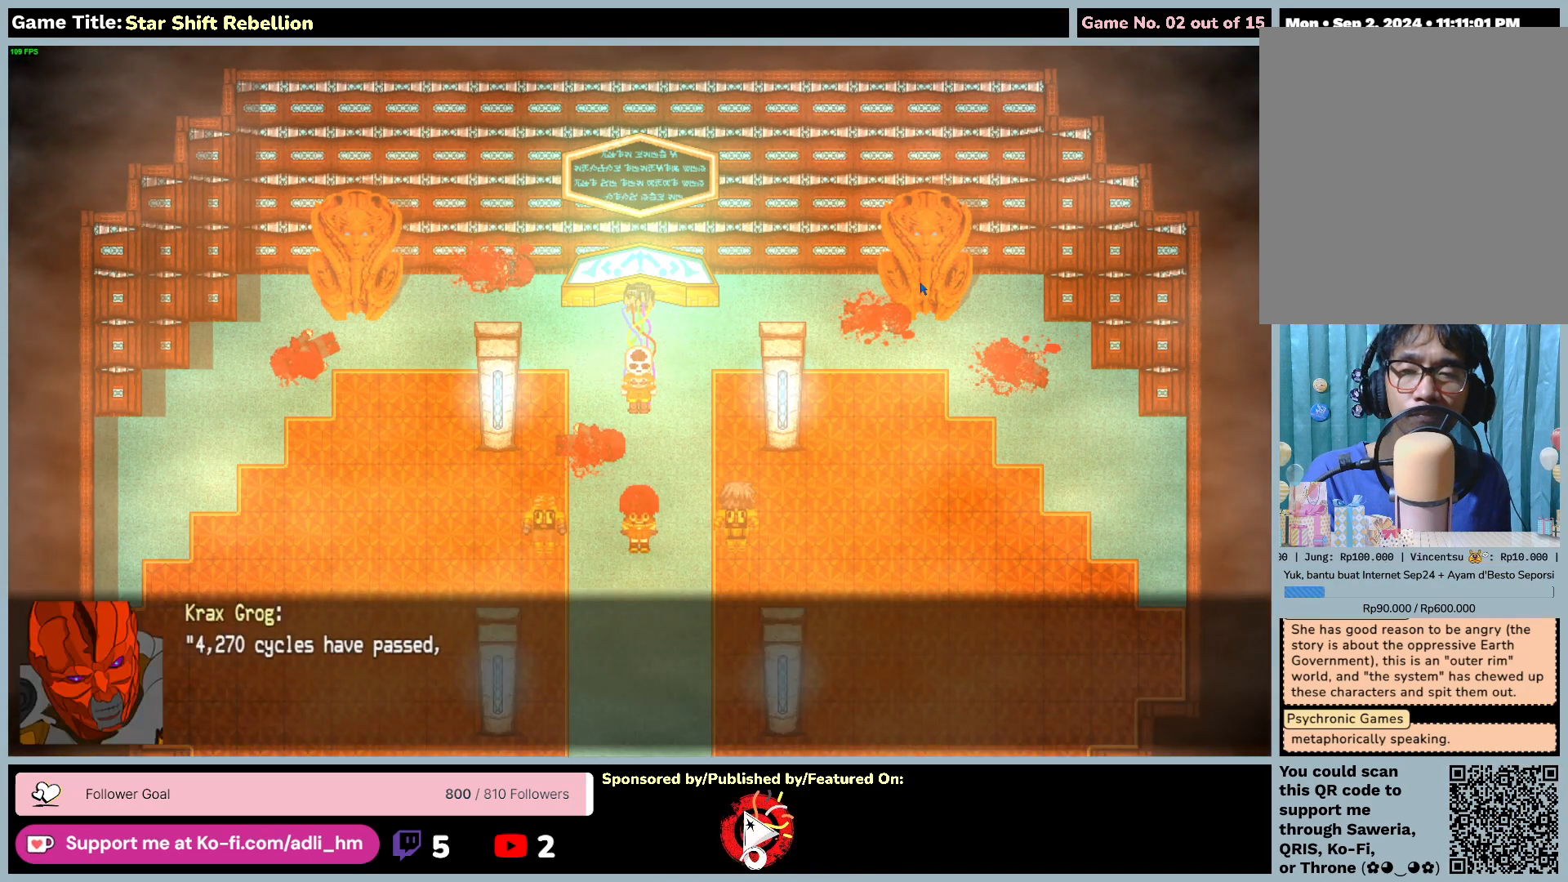
{"keys": [], "mouse": [], "events": []}
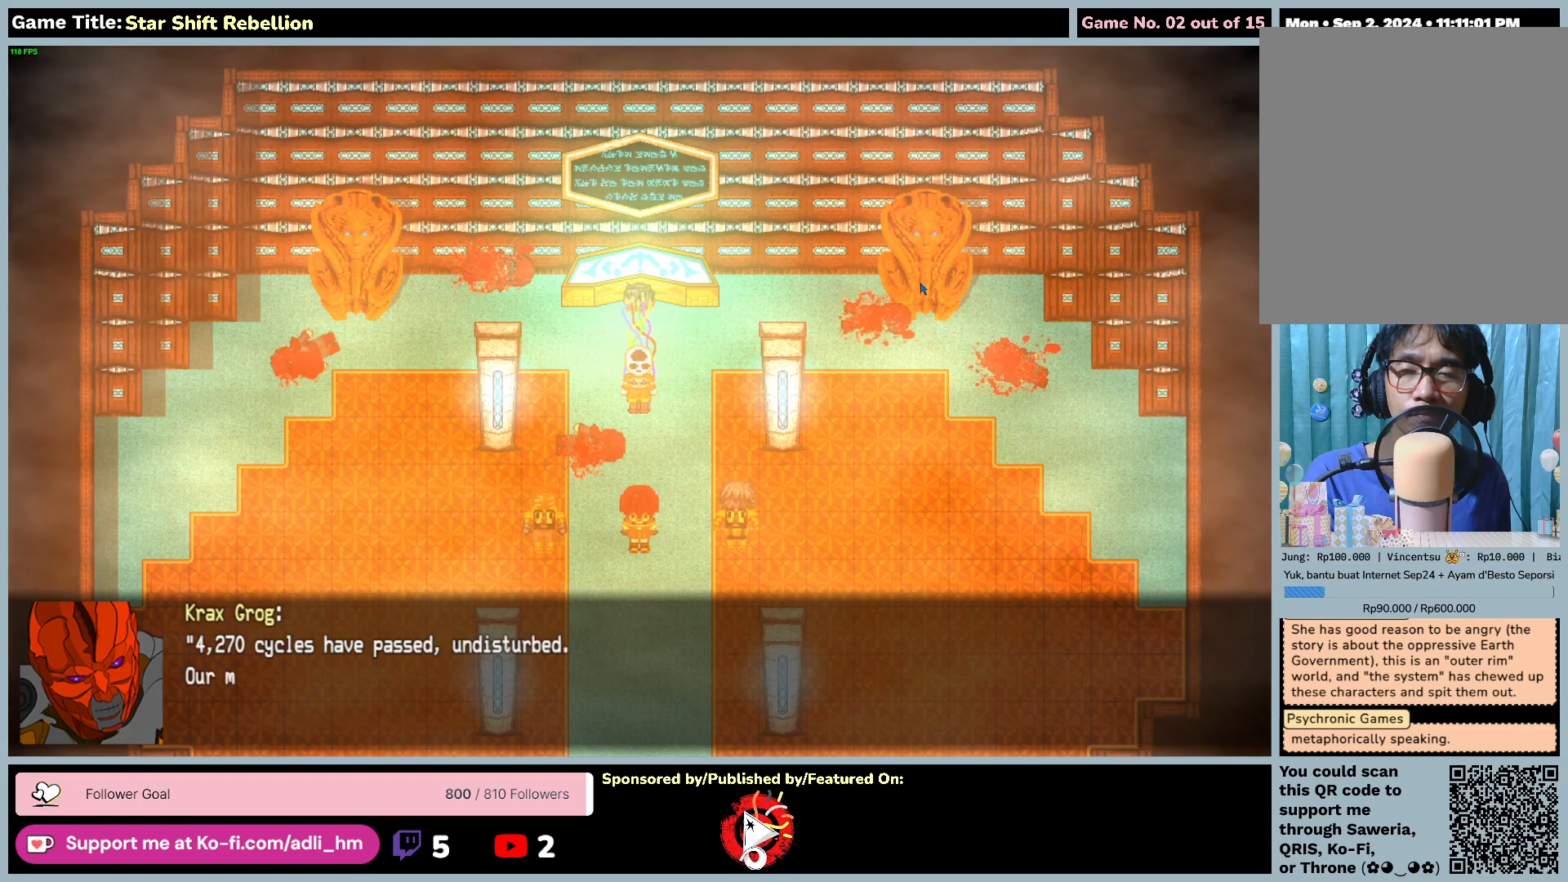
{"keys": [], "mouse": [], "events": []}
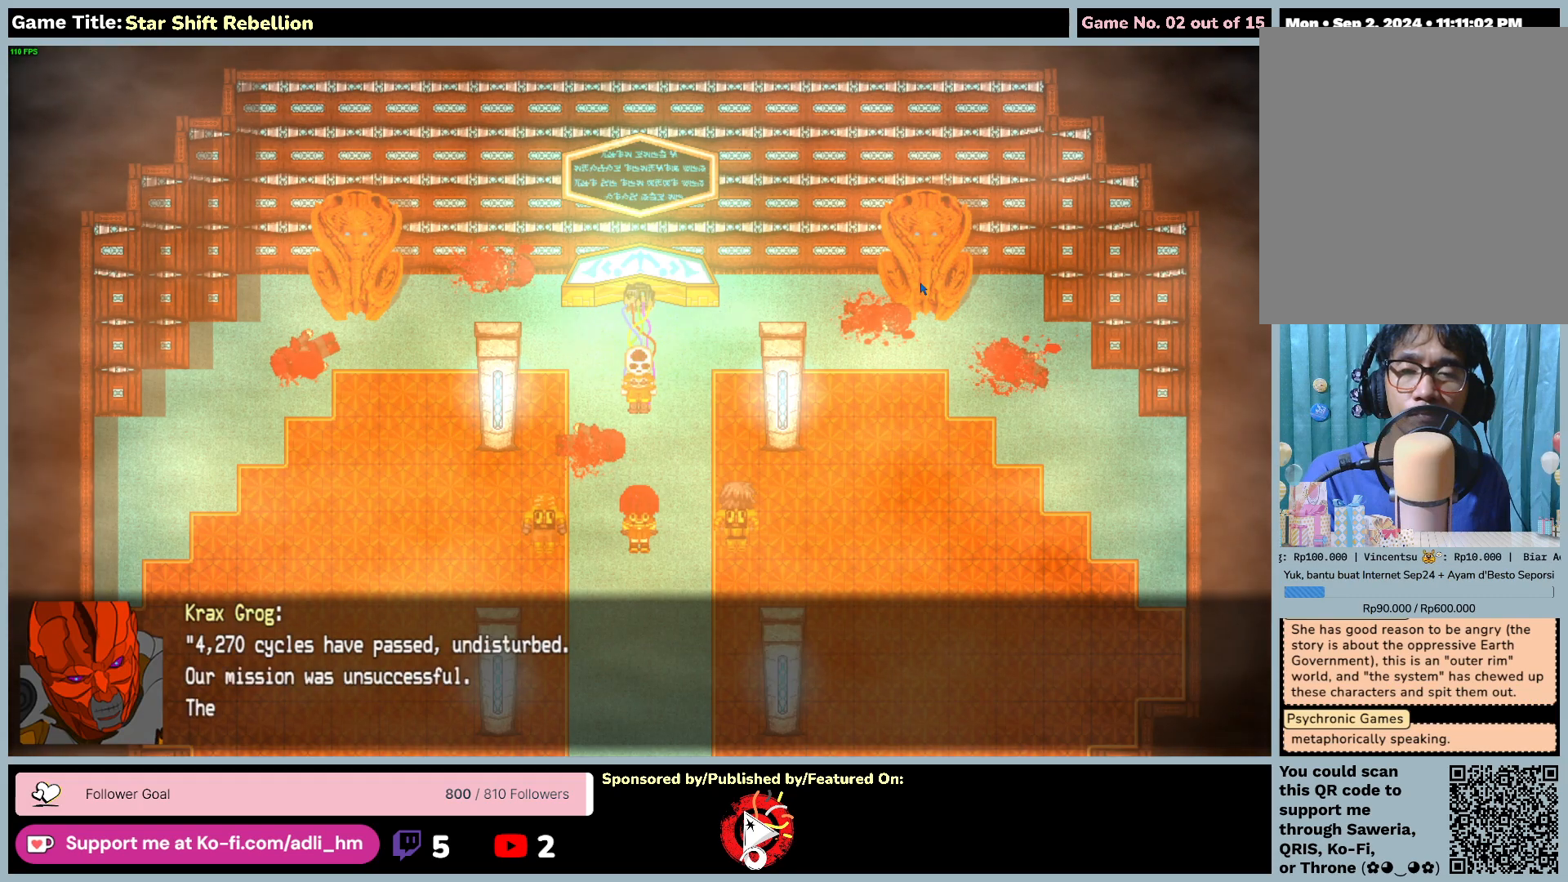
{"keys": [], "mouse": [], "events": []}
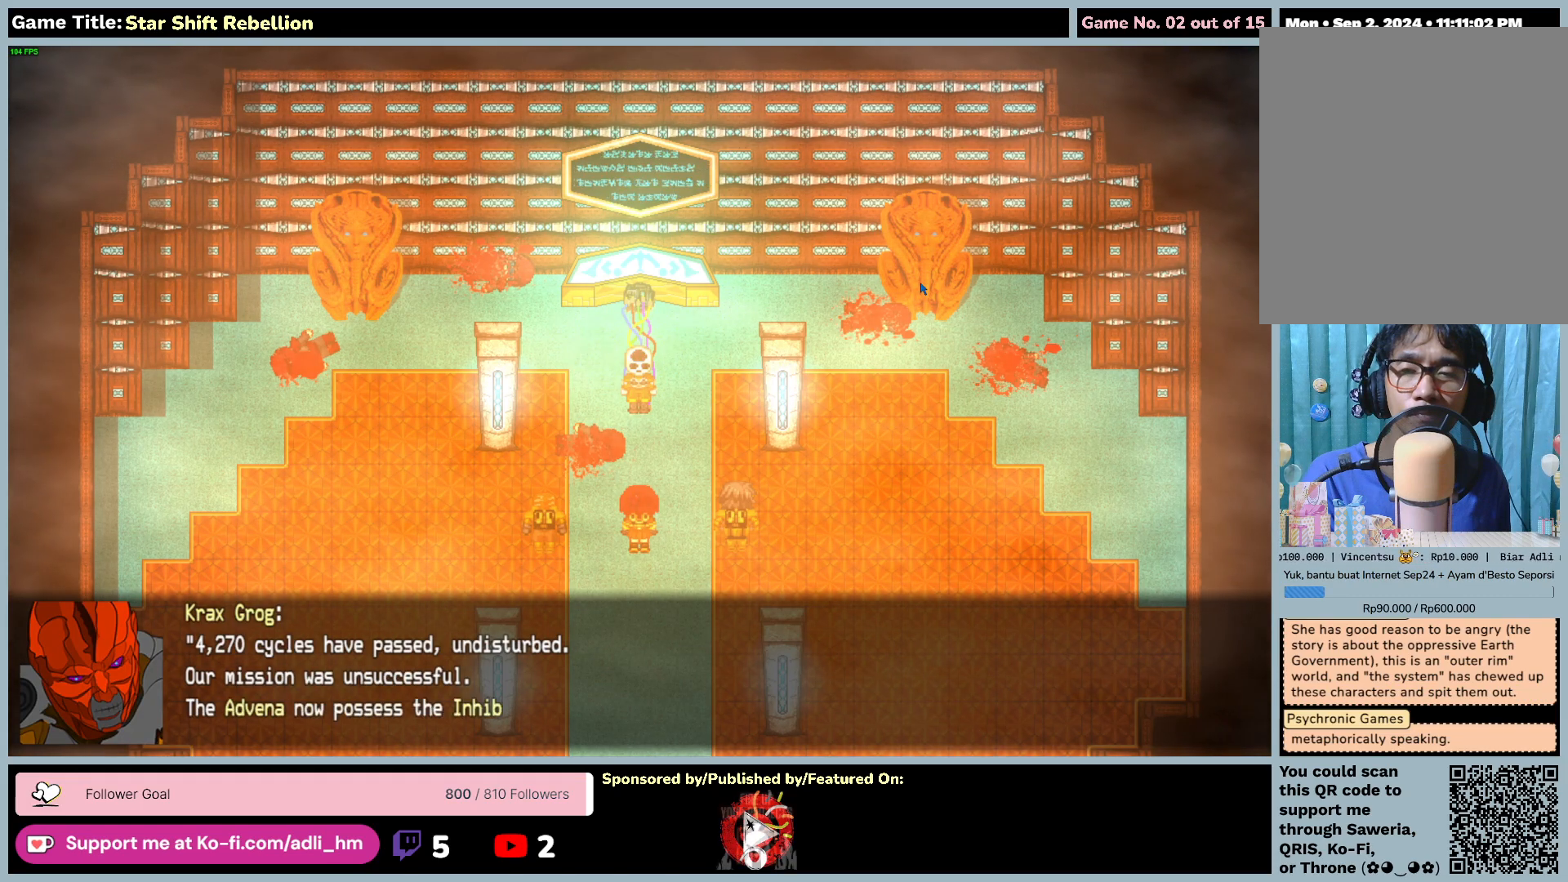
{"keys": [], "mouse": [], "events": []}
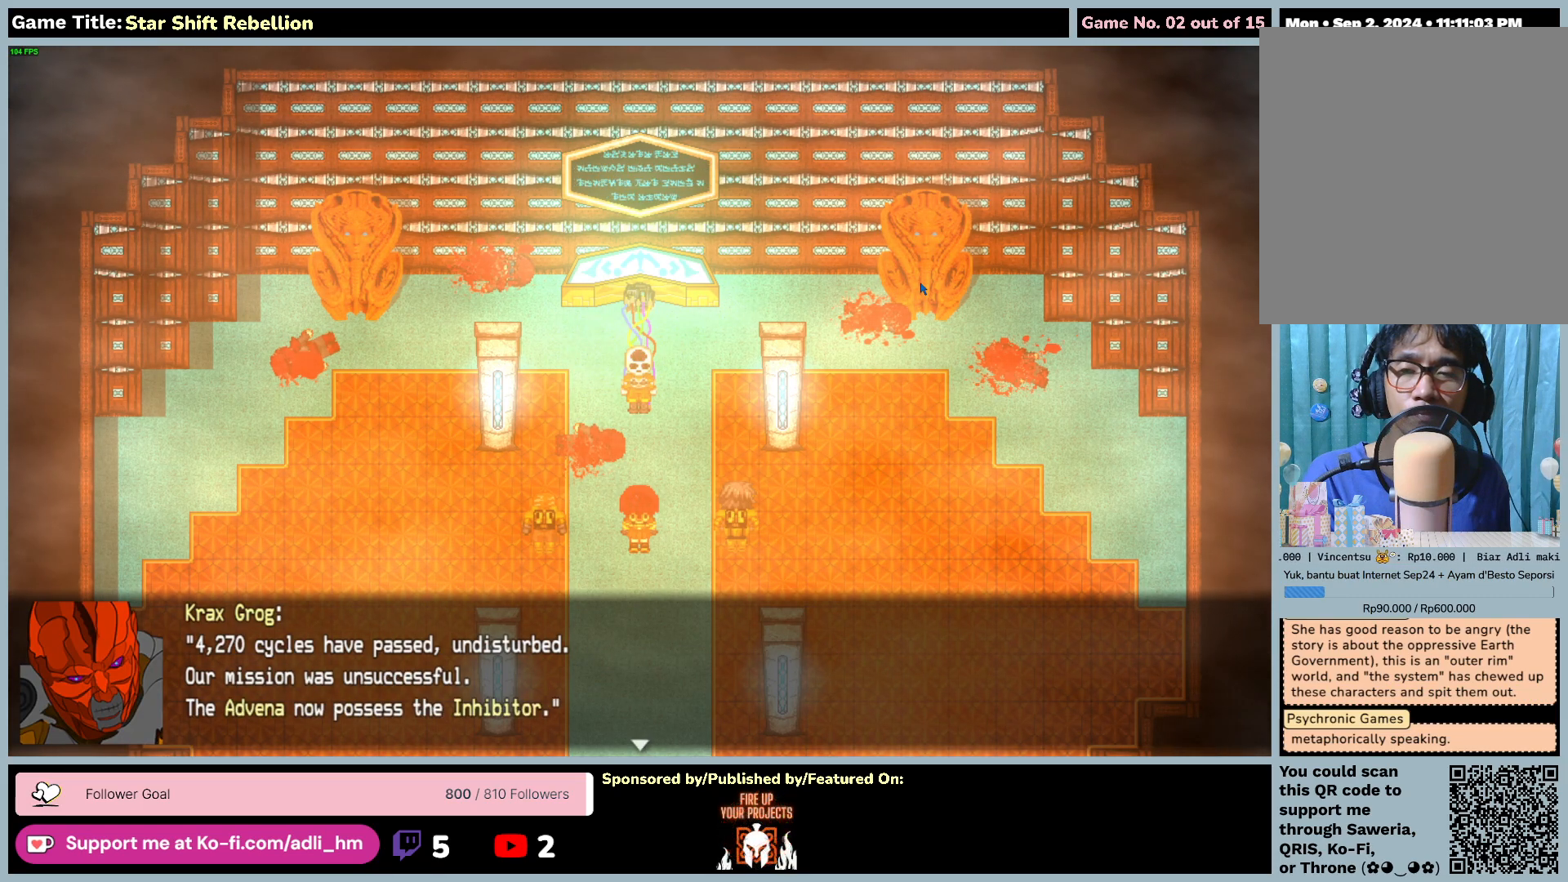
{"keys": [], "mouse": [], "events": []}
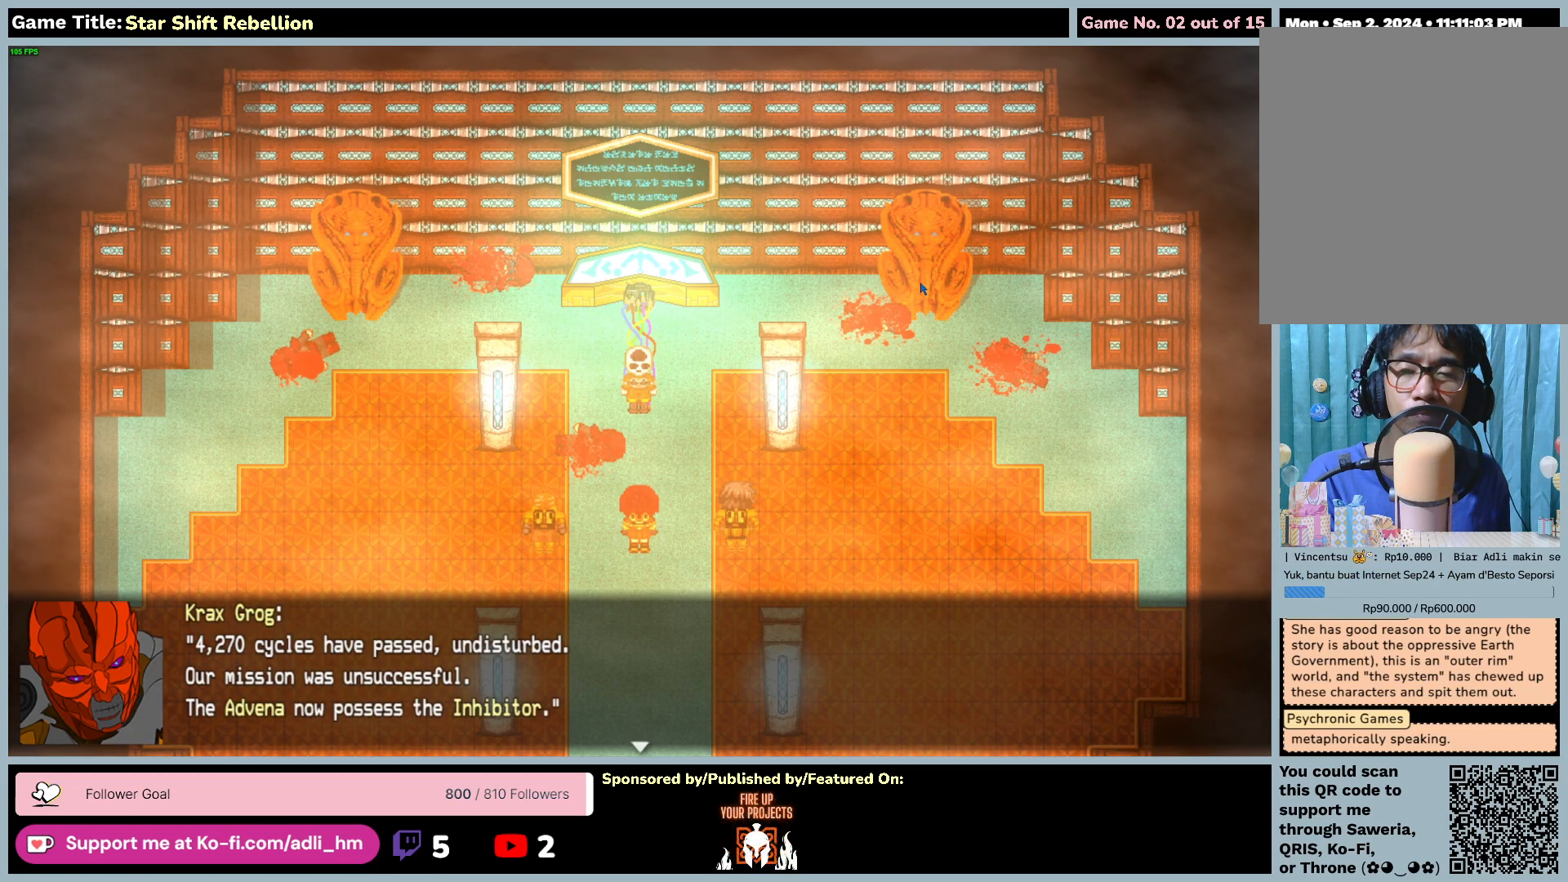
{"keys": ["return"], "mouse": [], "events": [[433, "return", "down"]]}
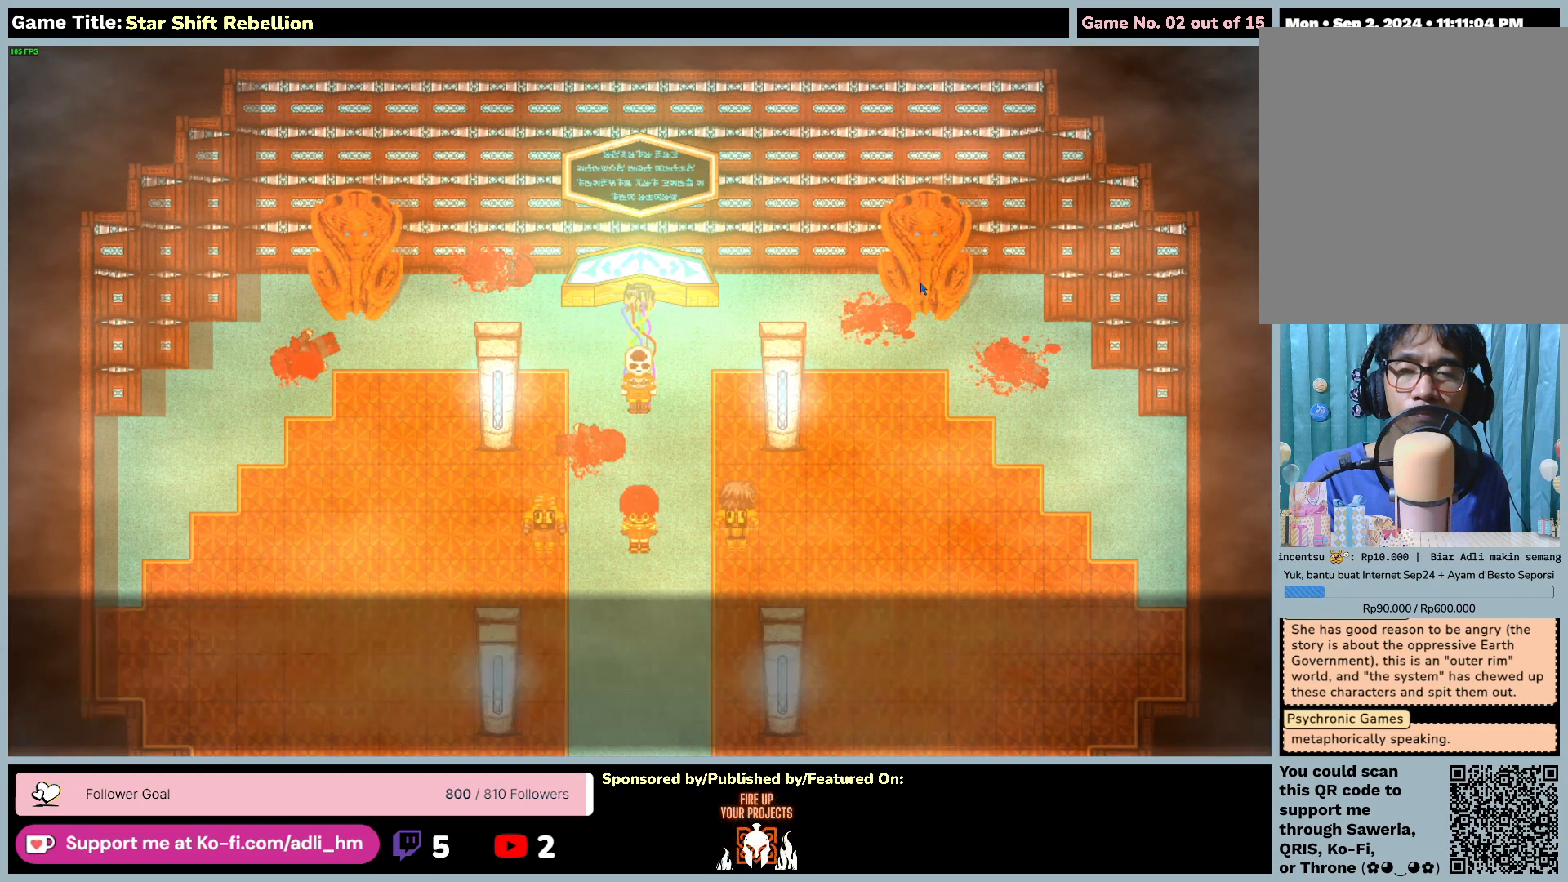
{"keys": [], "mouse": [], "events": [[483, "return", "up"]]}
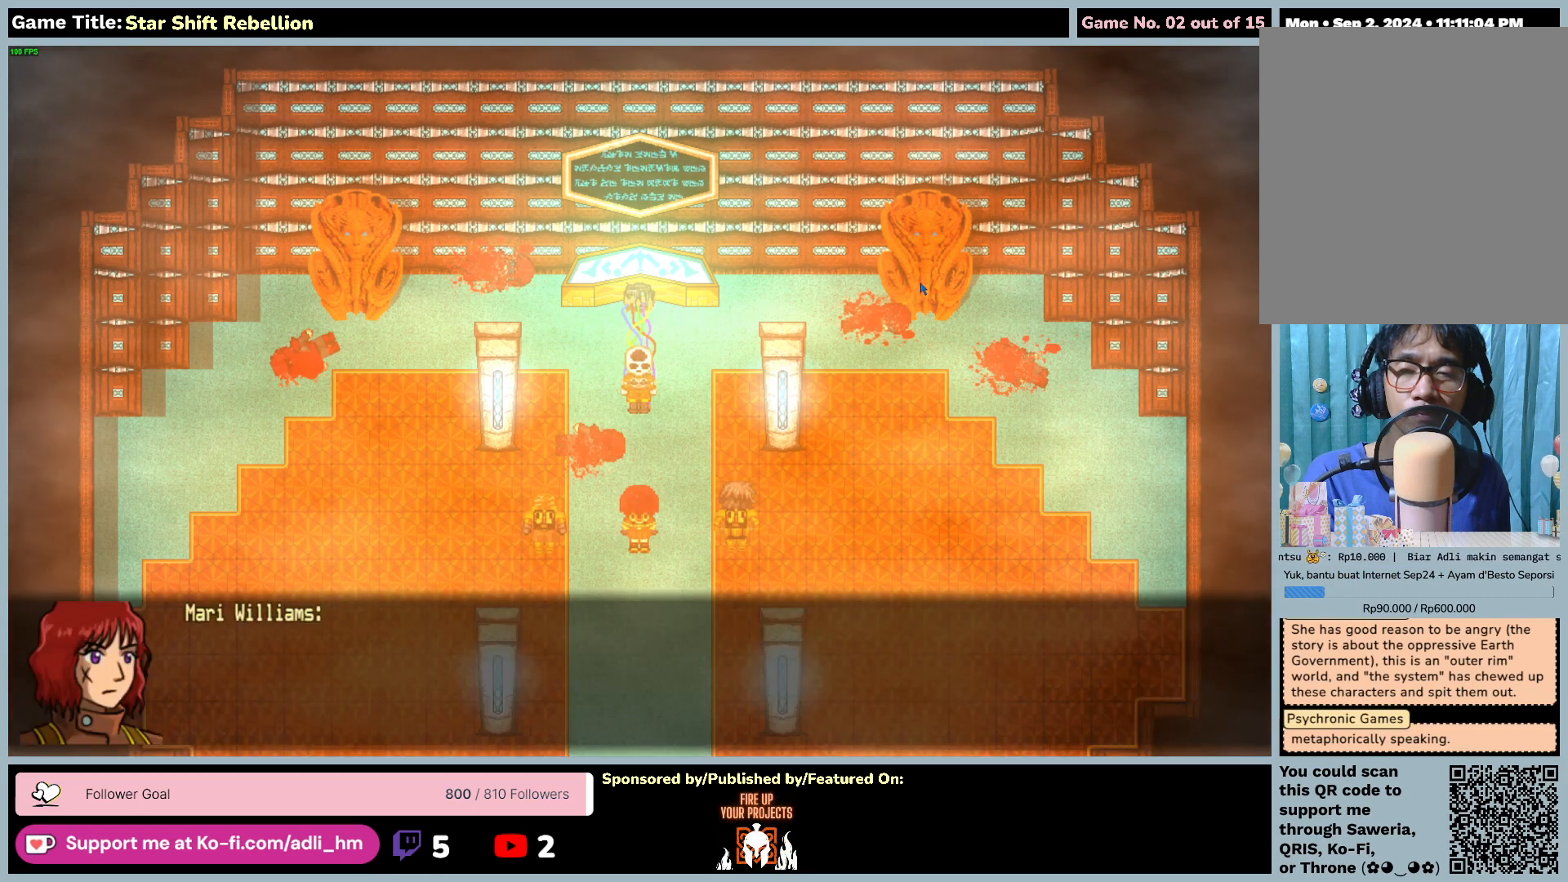
{"keys": [], "mouse": [], "events": []}
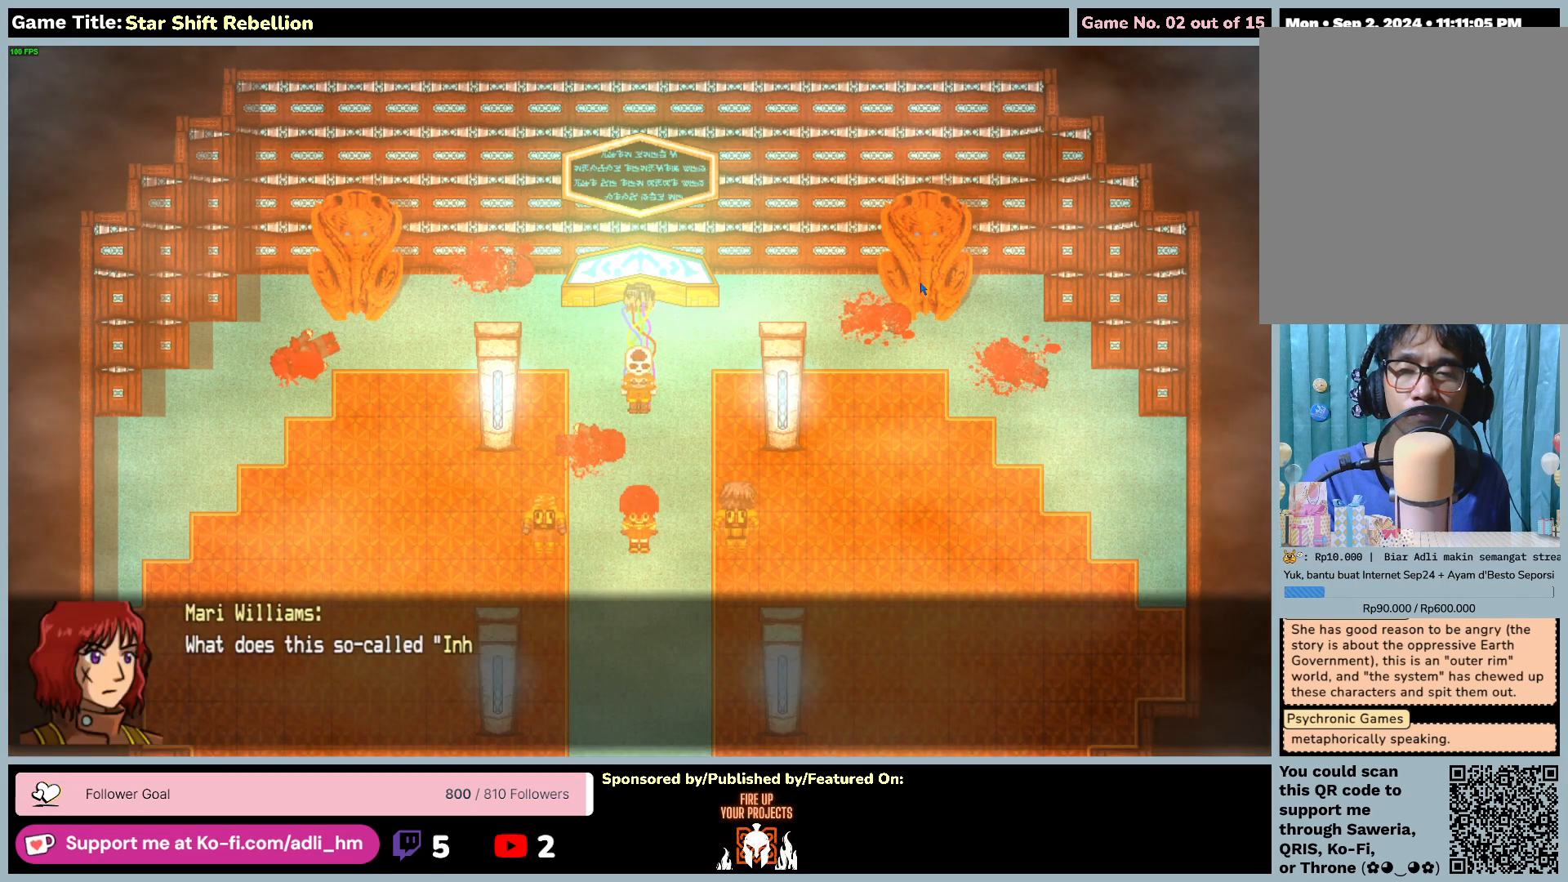
{"keys": [], "mouse": [], "events": []}
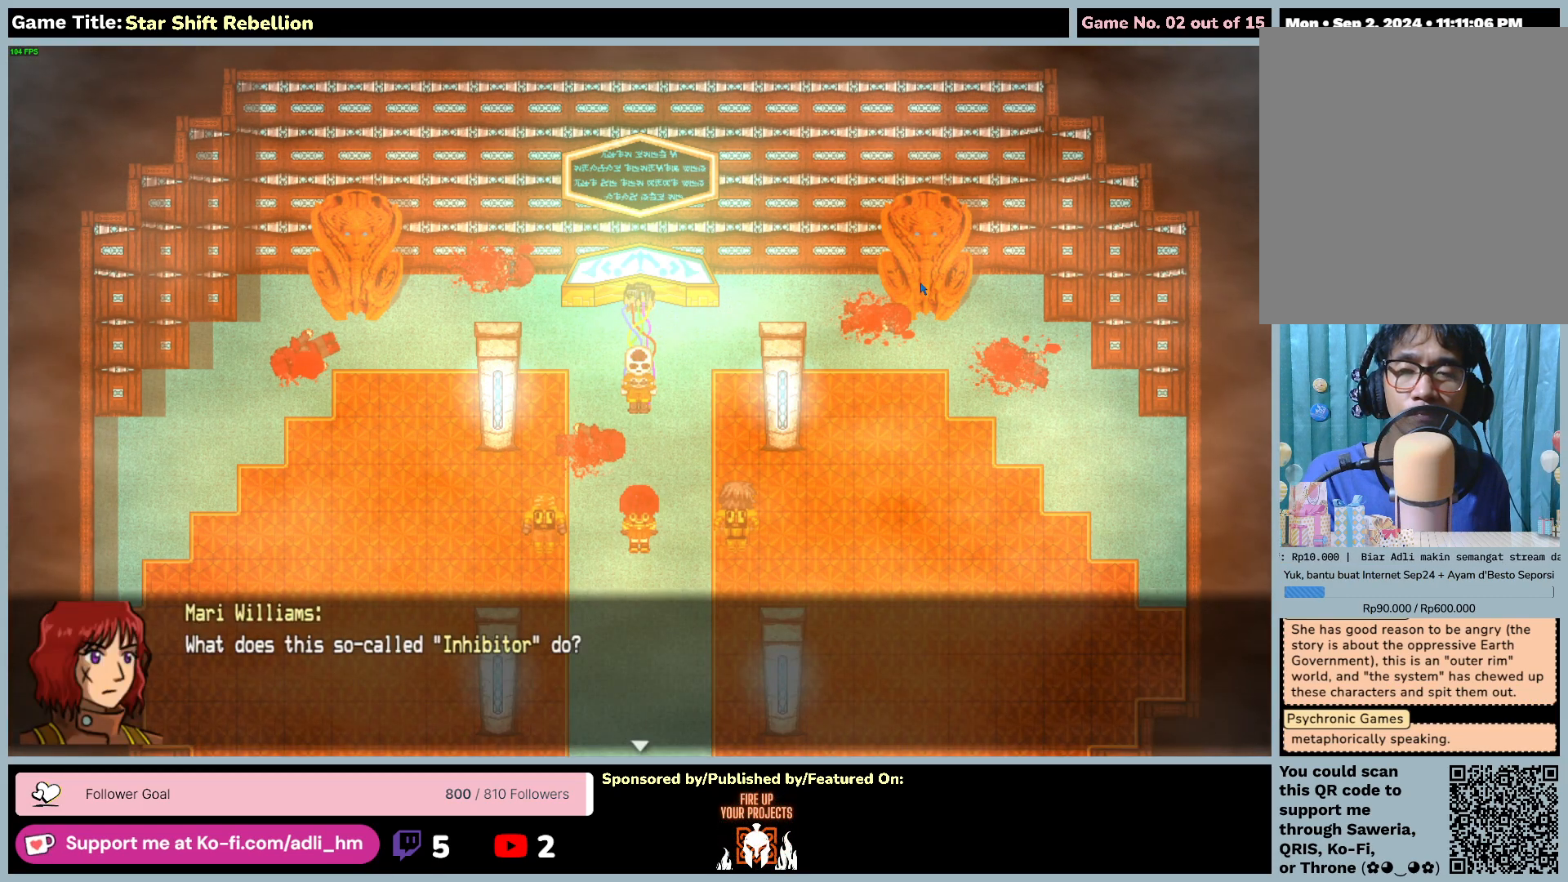
{"keys": ["return"], "mouse": [], "events": [[367, "return", "down"]]}
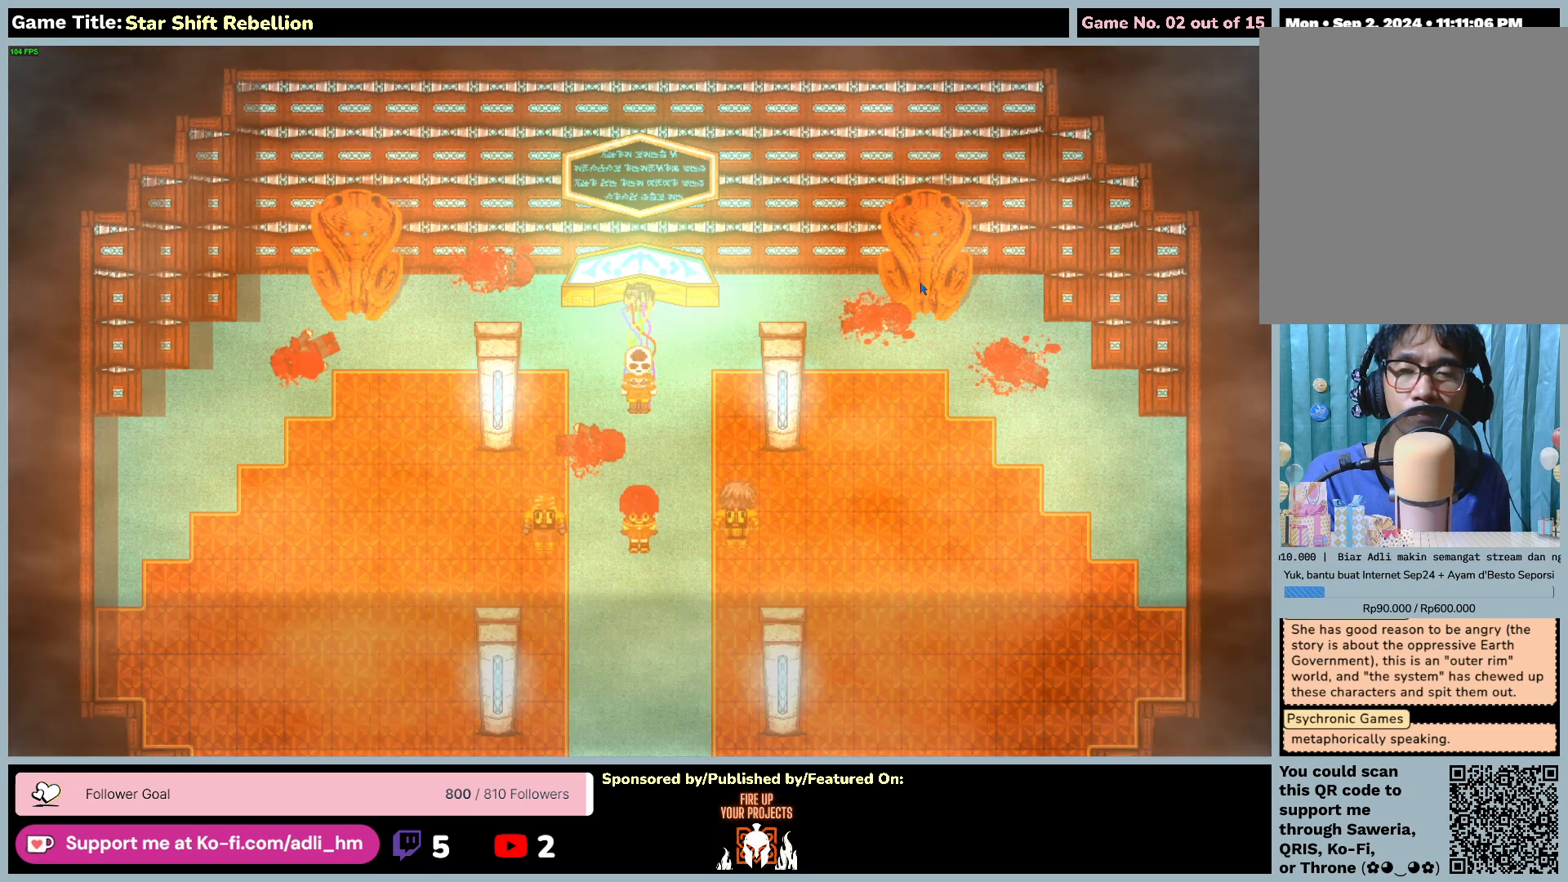
{"keys": [], "mouse": [], "events": [[383, "return", "up"]]}
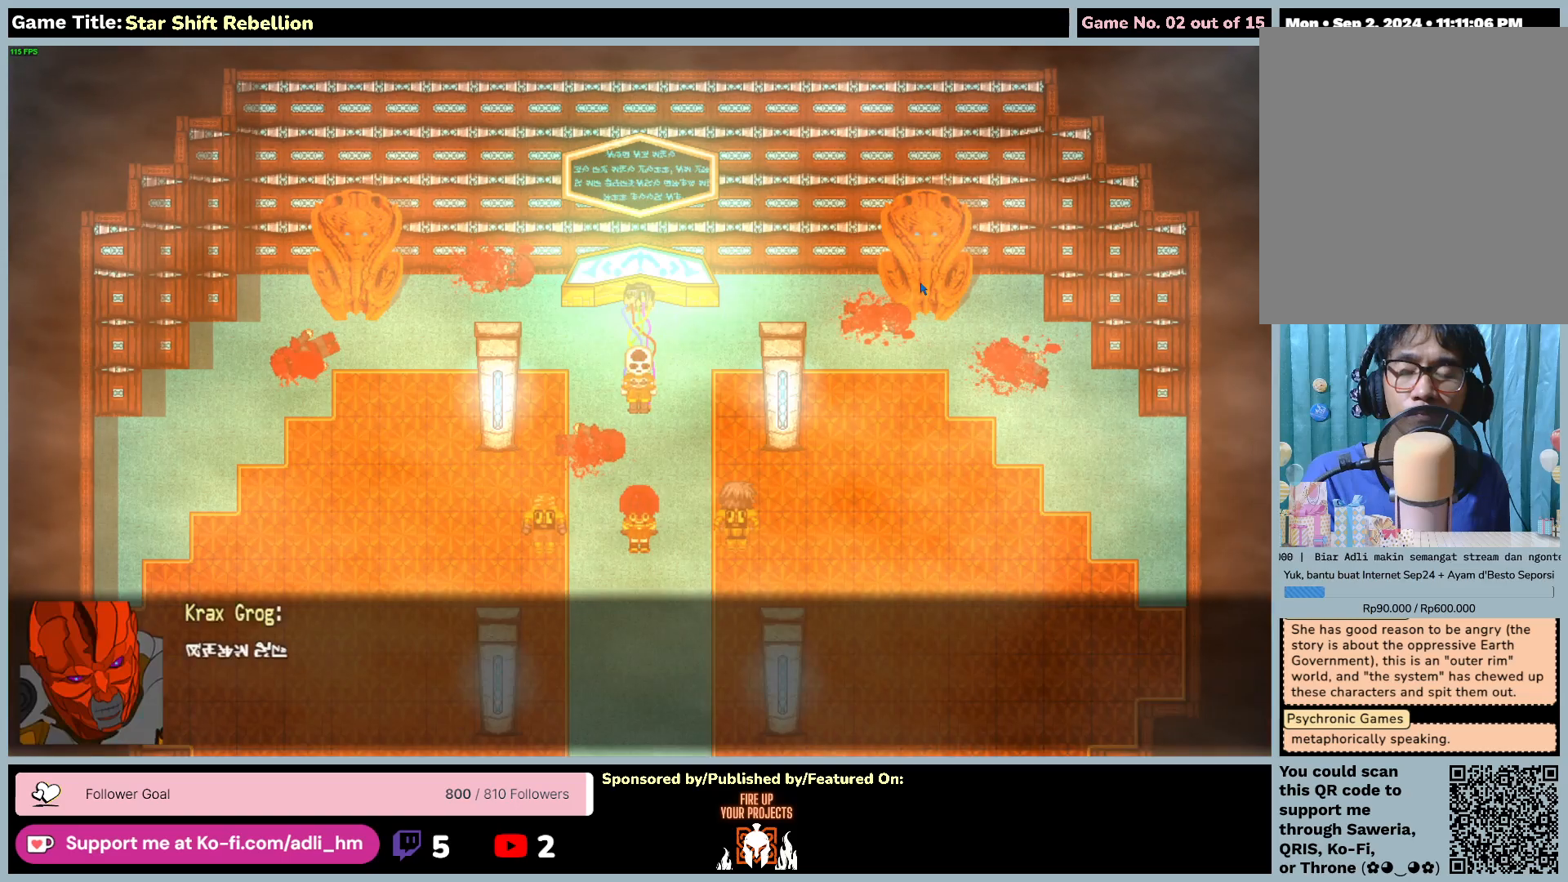
{"keys": [], "mouse": [], "events": []}
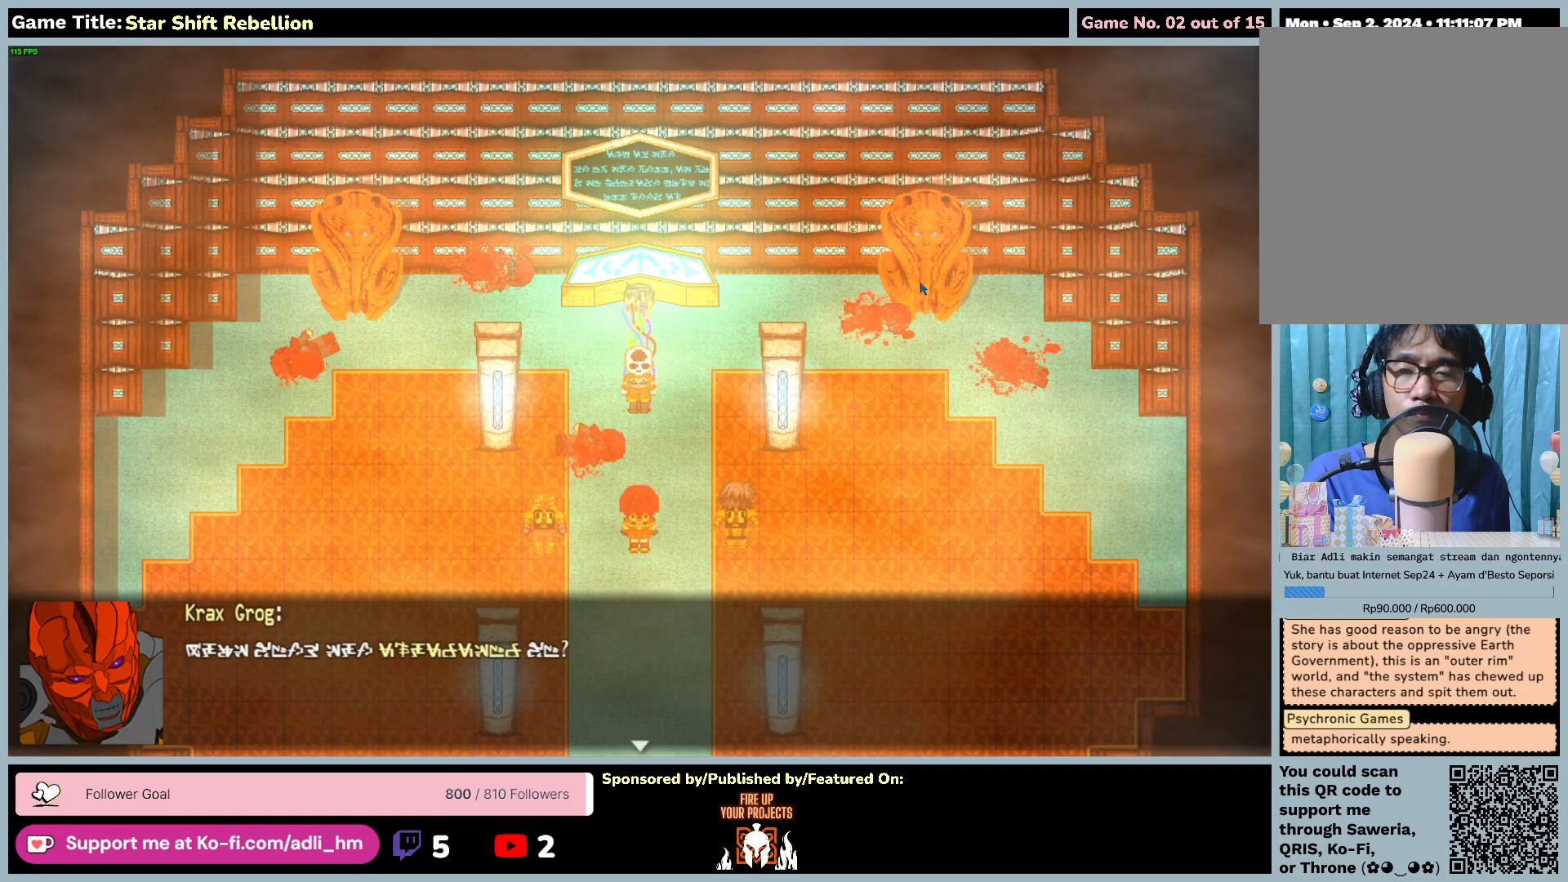
{"keys": ["return"], "mouse": [], "events": [[433, "return", "down"]]}
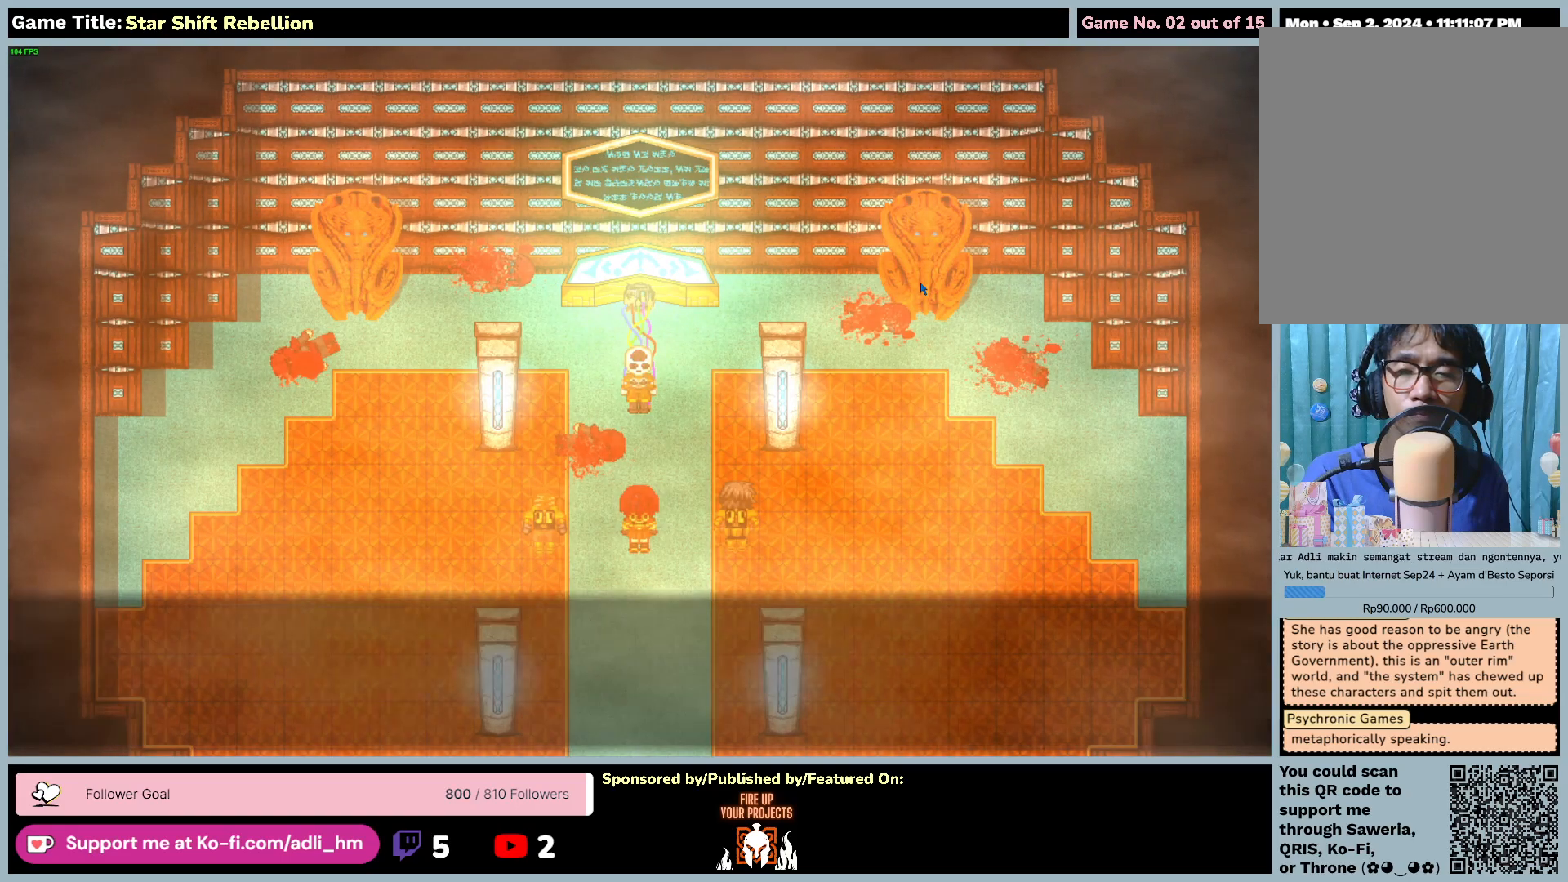
{"keys": [], "mouse": [], "events": [[417, "return", "up"]]}
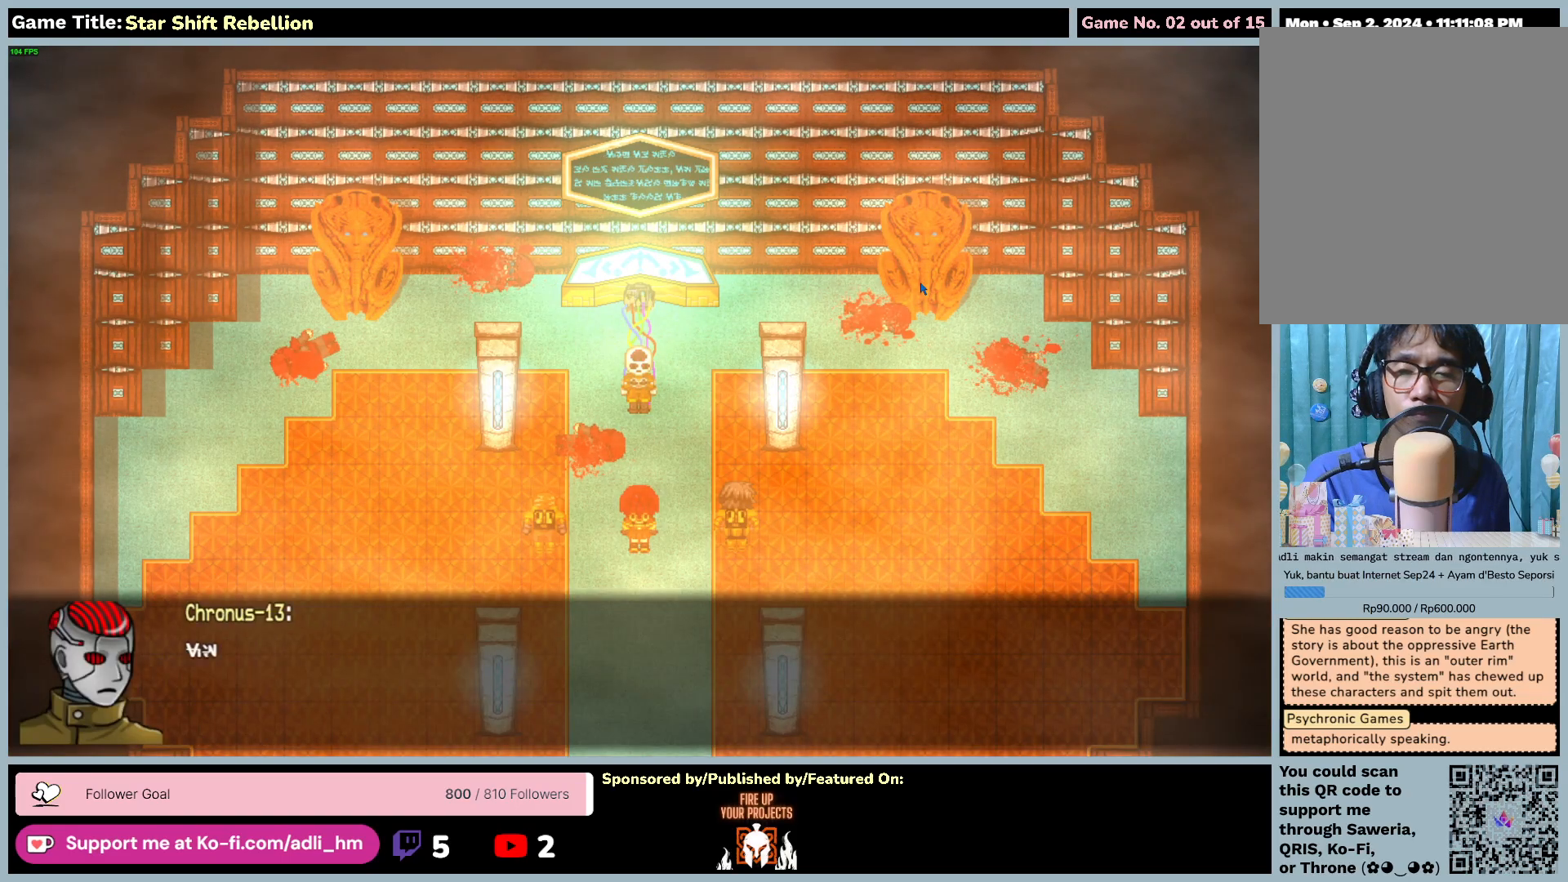
{"keys": [], "mouse": [], "events": []}
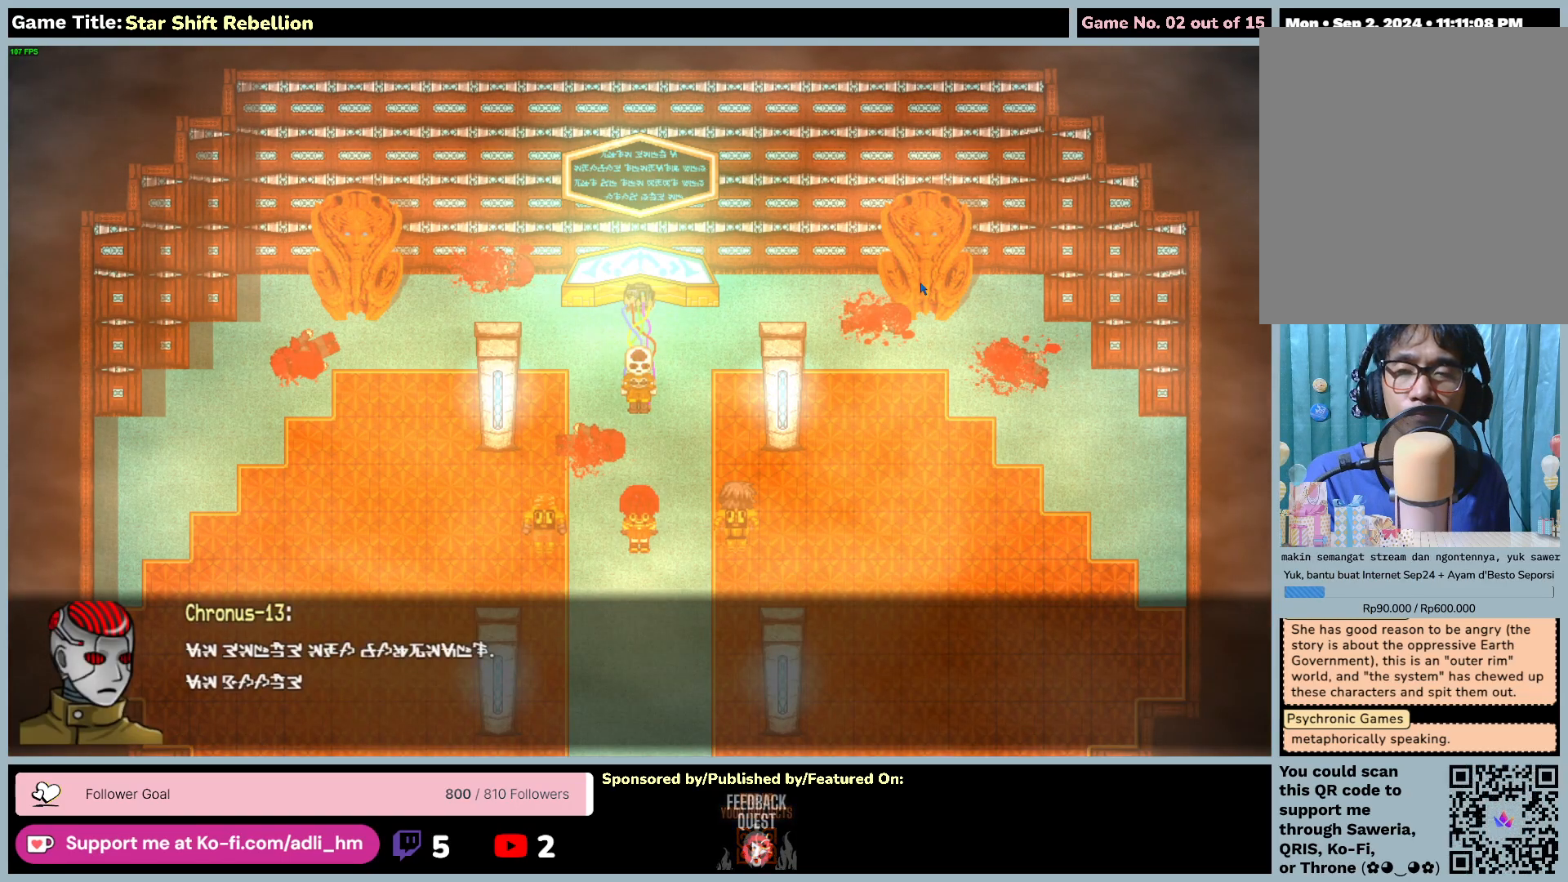
{"keys": [], "mouse": [], "events": []}
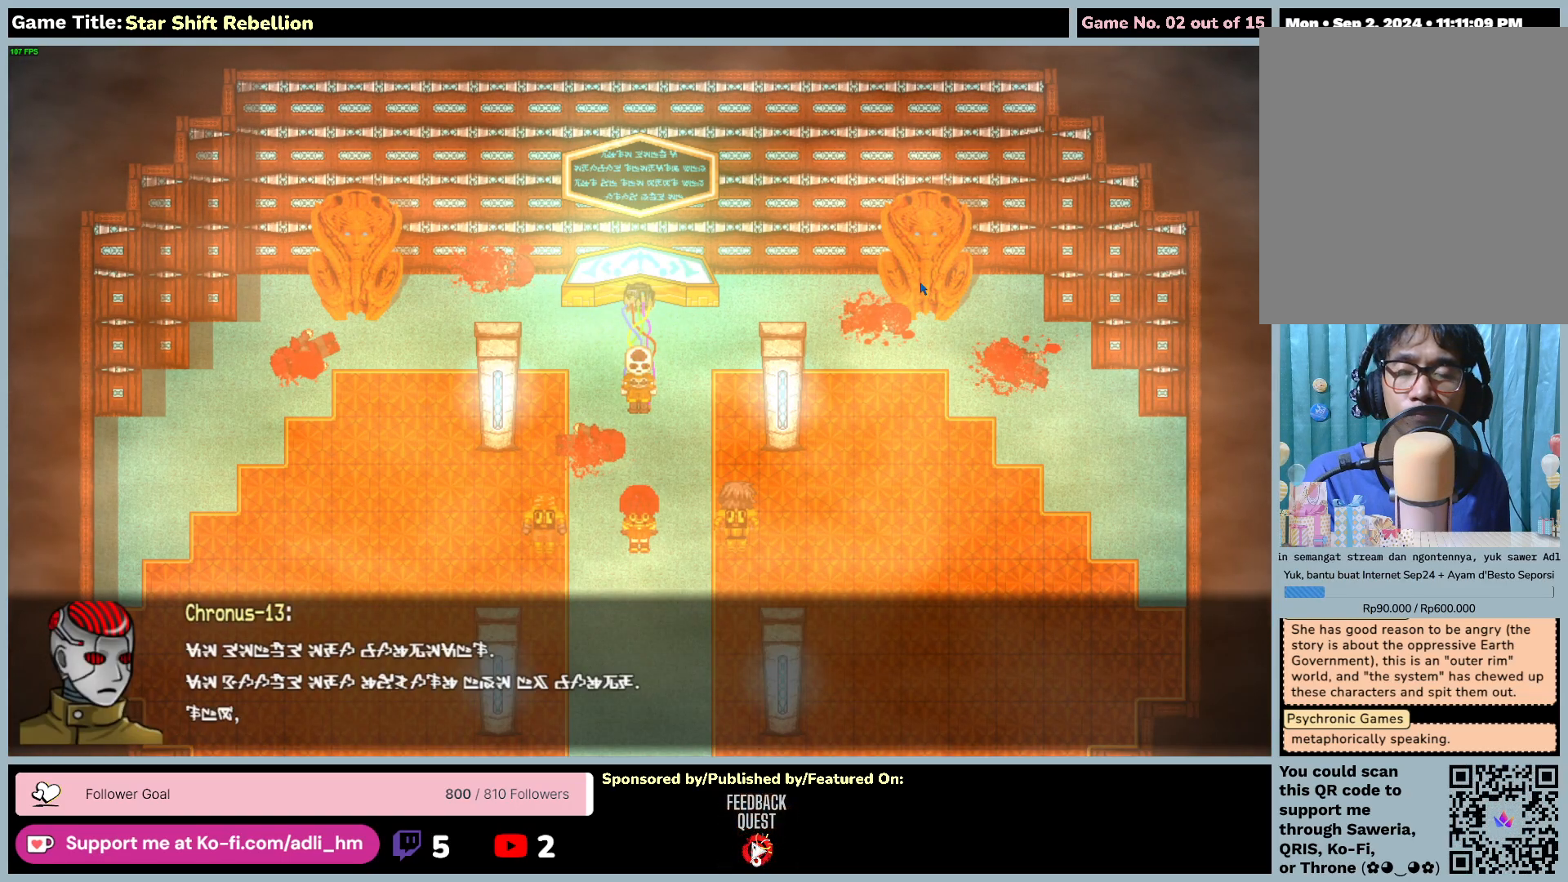
{"keys": [], "mouse": [], "events": []}
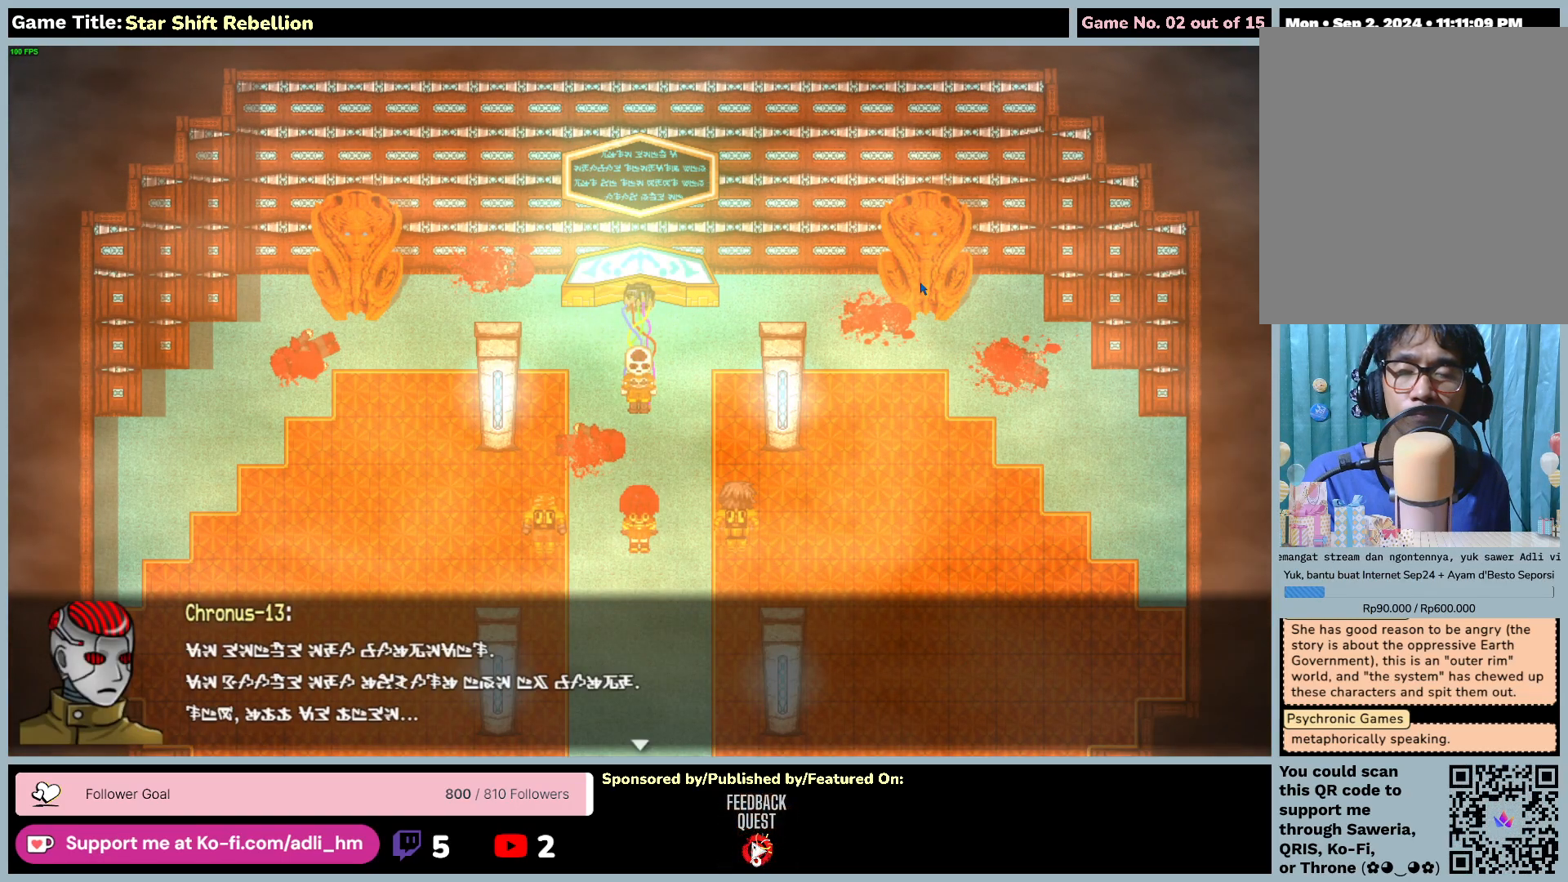
{"keys": ["return"], "mouse": [], "events": [[133, "return", "down"]]}
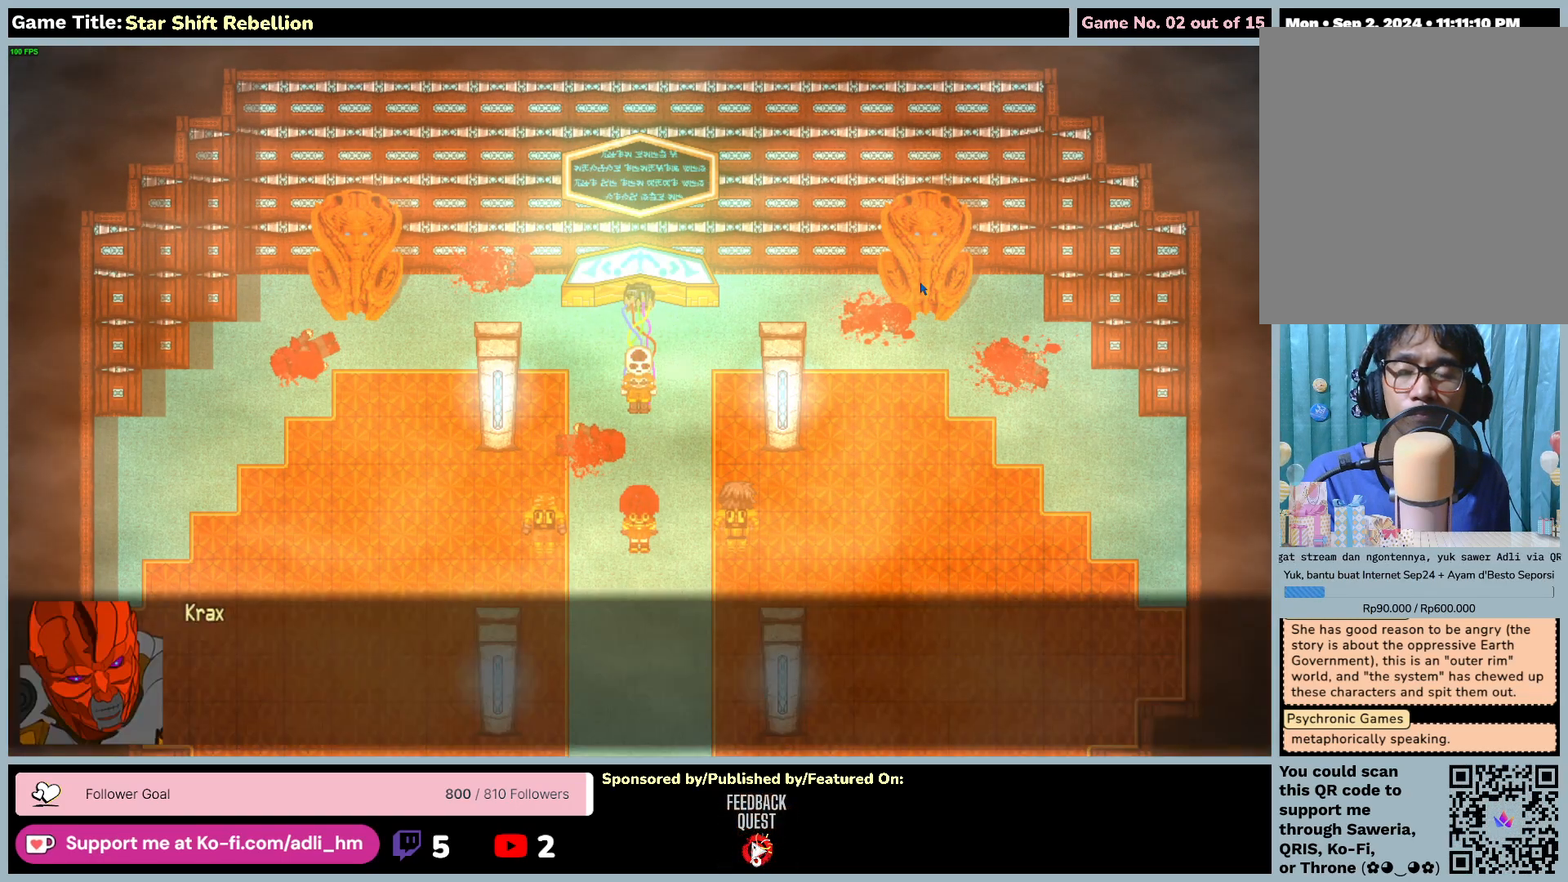
{"keys": [], "mouse": [], "events": [[117, "return", "up"]]}
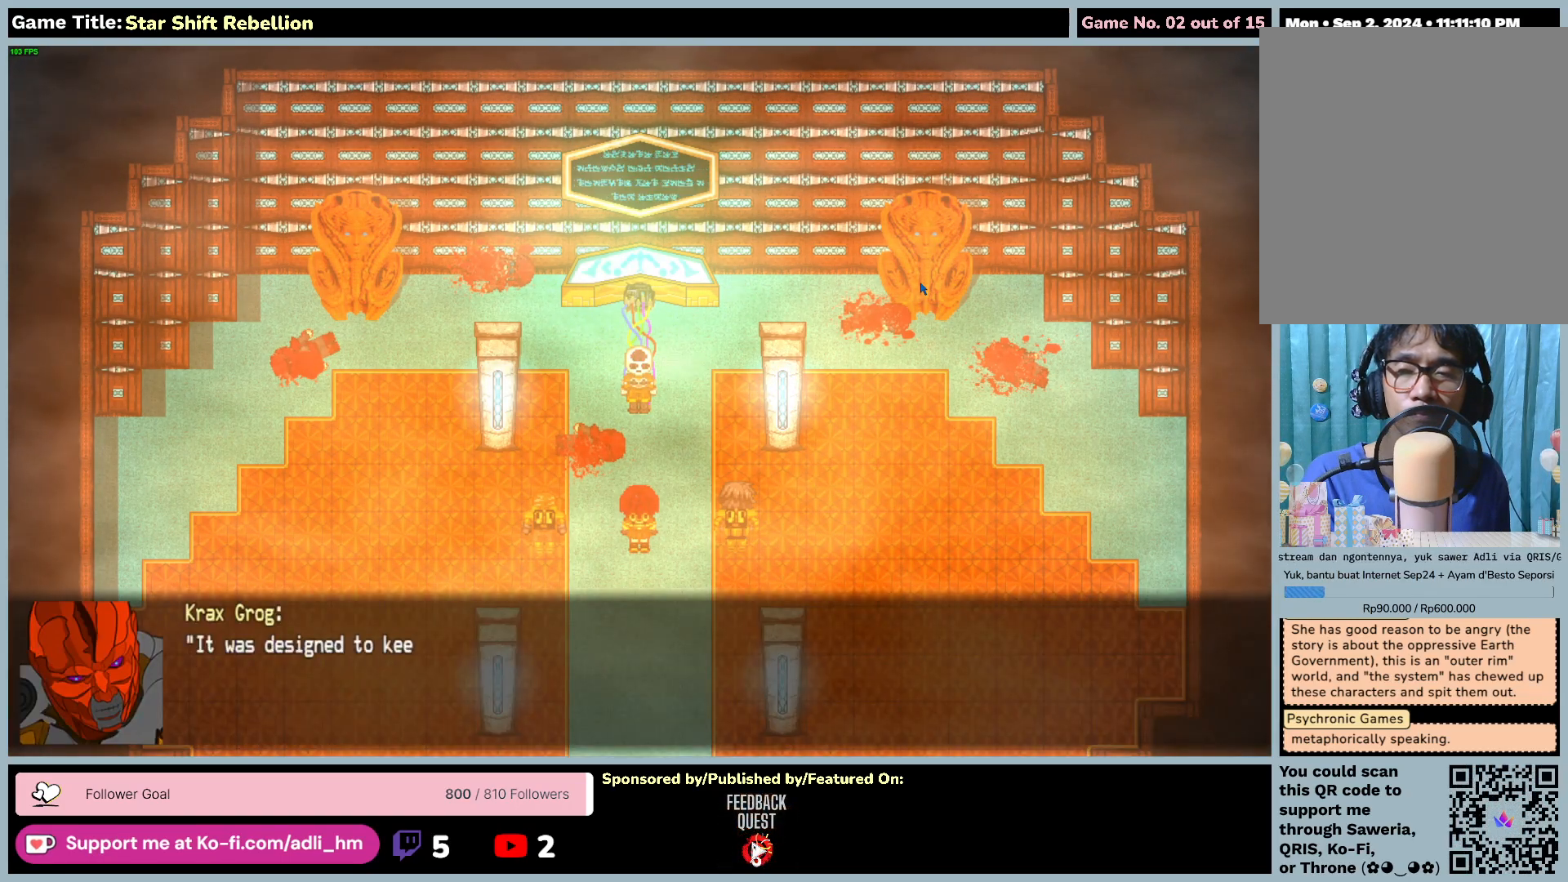
{"keys": [], "mouse": [], "events": []}
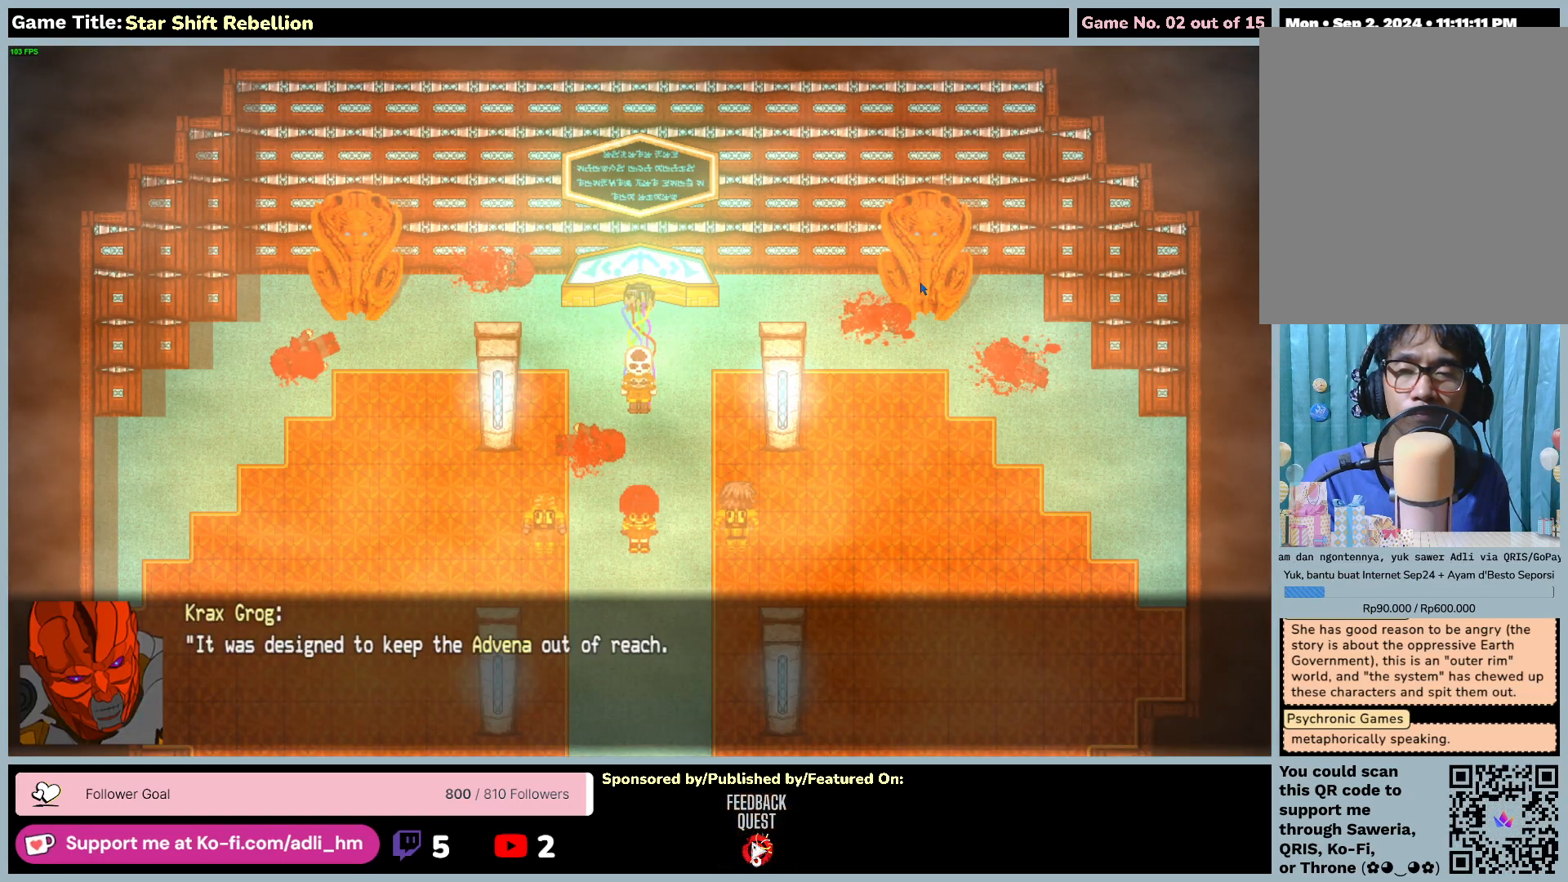
{"keys": [], "mouse": [], "events": []}
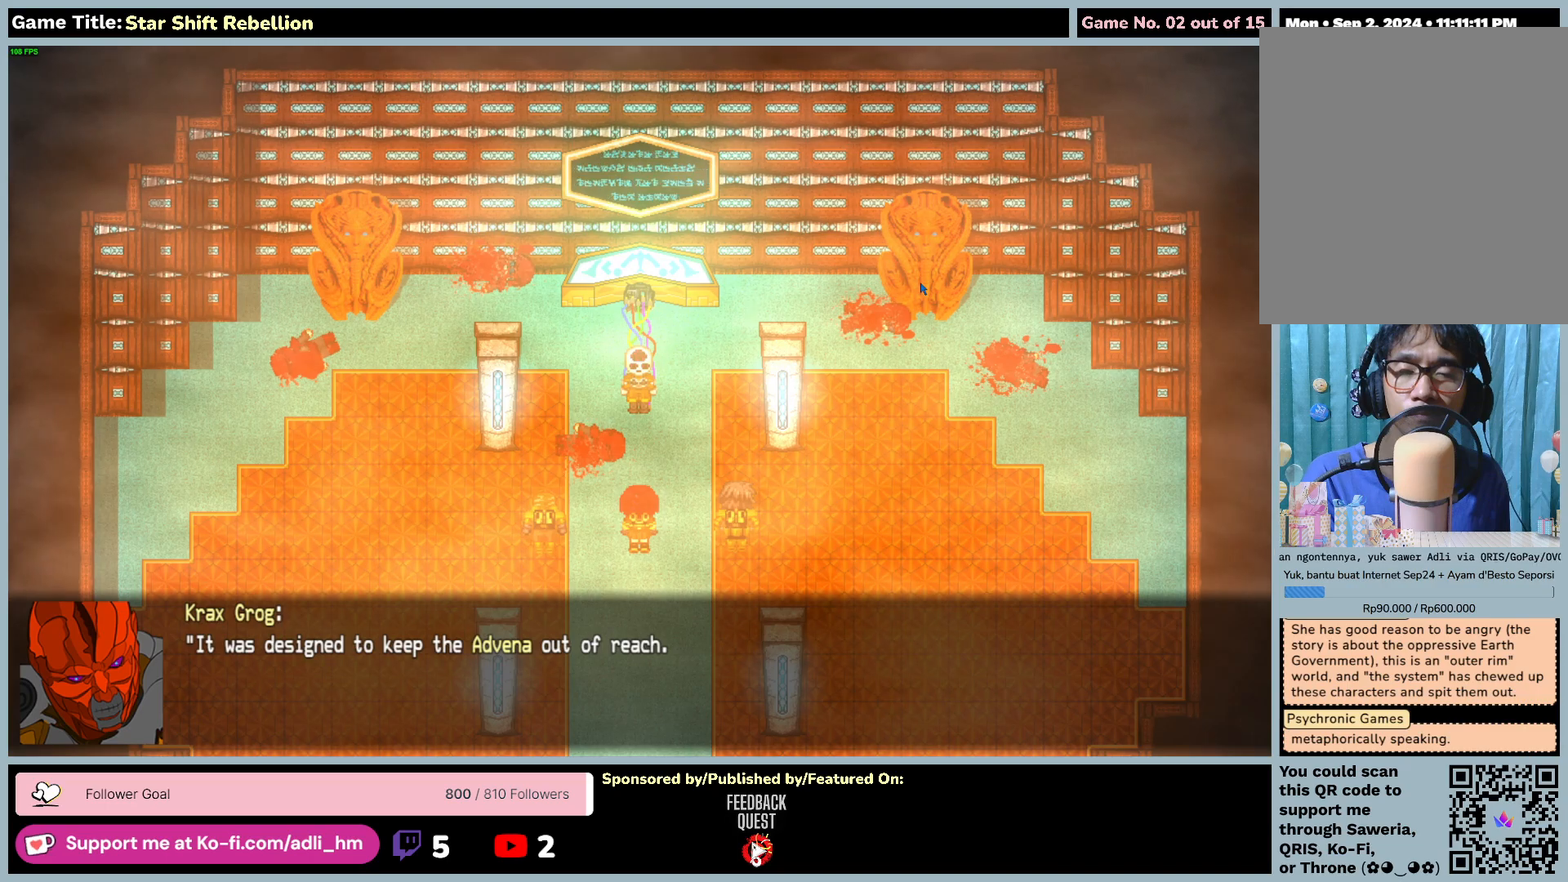
{"keys": ["return"], "mouse": [], "events": [[100, "return", "down"]]}